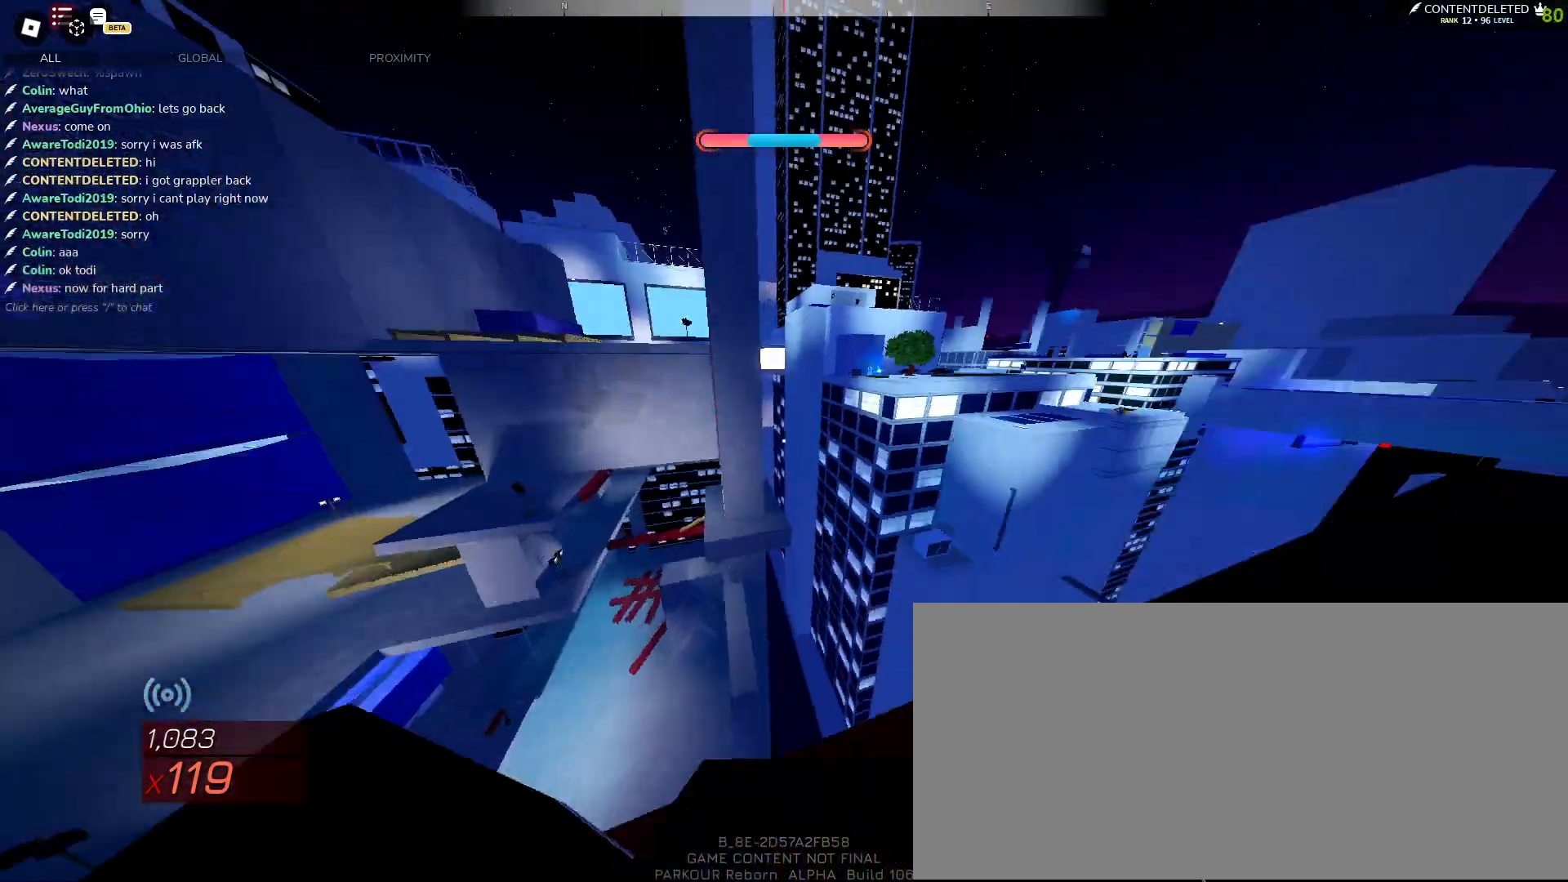
Gameplay with keyboard and mouse; each line is a JSON object with the keys and mouse buttons held at the frame after it. "events" lists presses ("down") and releases ("up") of "a", "ctrl", "d", "e", "f", "q", "r", "s", "shift", "space", "tab", "w", "mouse_left", "mouse_wheel", "mouse_right", "mouse_mb4" and "mouse_mb5" between this image and that frame as [ms after this image, input, new state], when the widget could be followed in between. "mouse_left", "mouse_wheel", "mouse_right", "mouse_mb4", "mouse_mb5" = the "left", "wheel", "right", "mb4", "mb5" buttons of the "mouse" list. No other keys are recorded. "wheel" means that the mouse wheel is clicked or scrolled. Mouse movement is not recorded.
{"keys": ["w"], "mouse": [], "events": [[17, "shift", "up"], [367, "space", "up"], [417, "d", "up"]]}
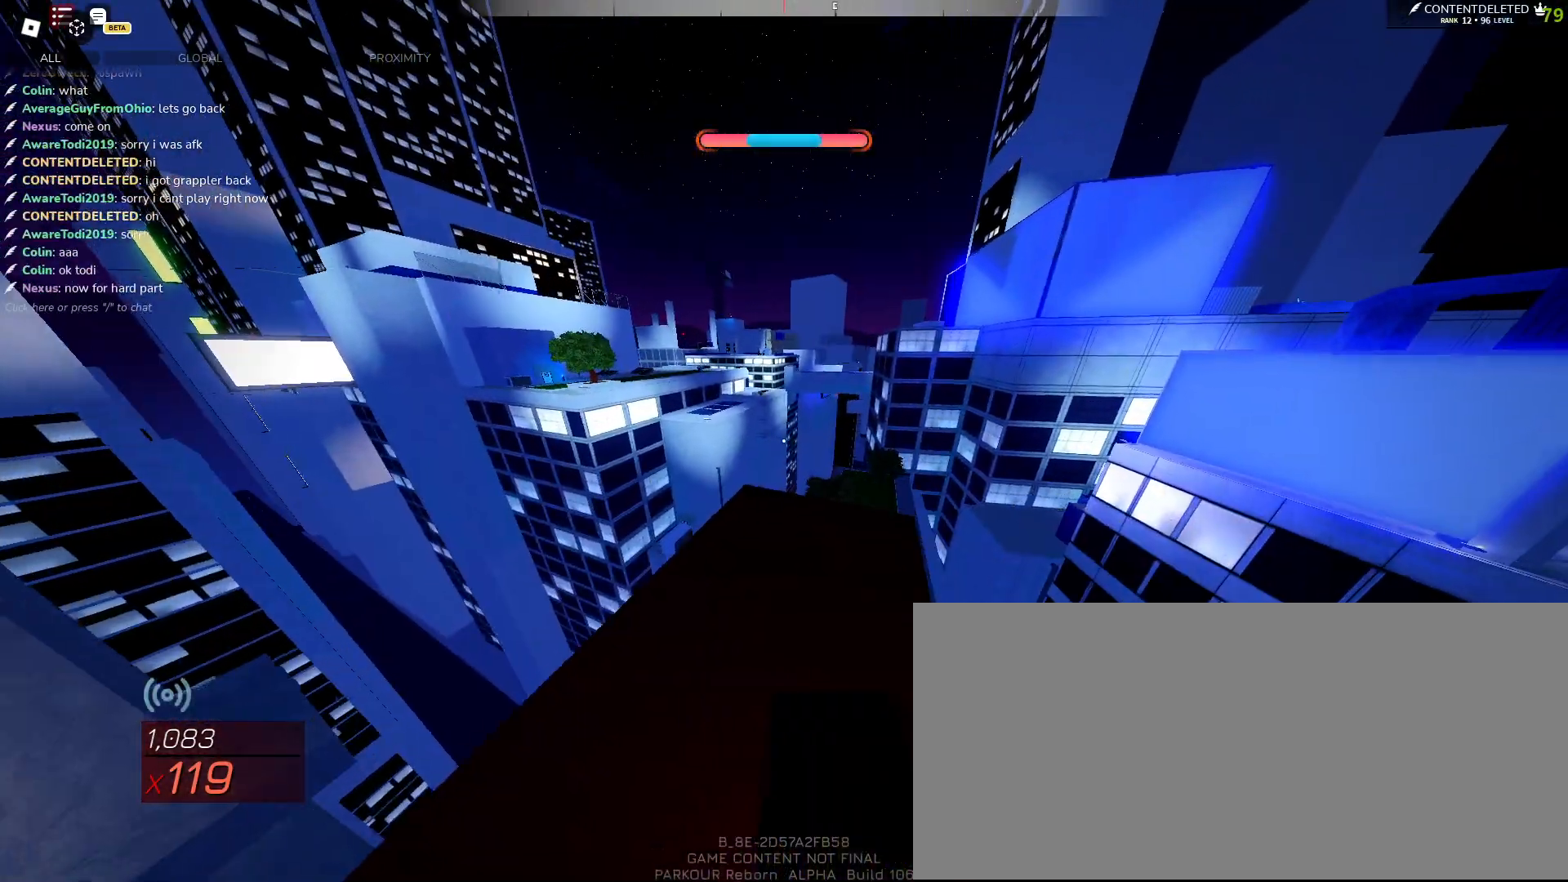
{"keys": ["s"], "mouse": [], "events": [[17, "a", "down"], [300, "w", "up"], [383, "s", "down"], [467, "a", "up"]]}
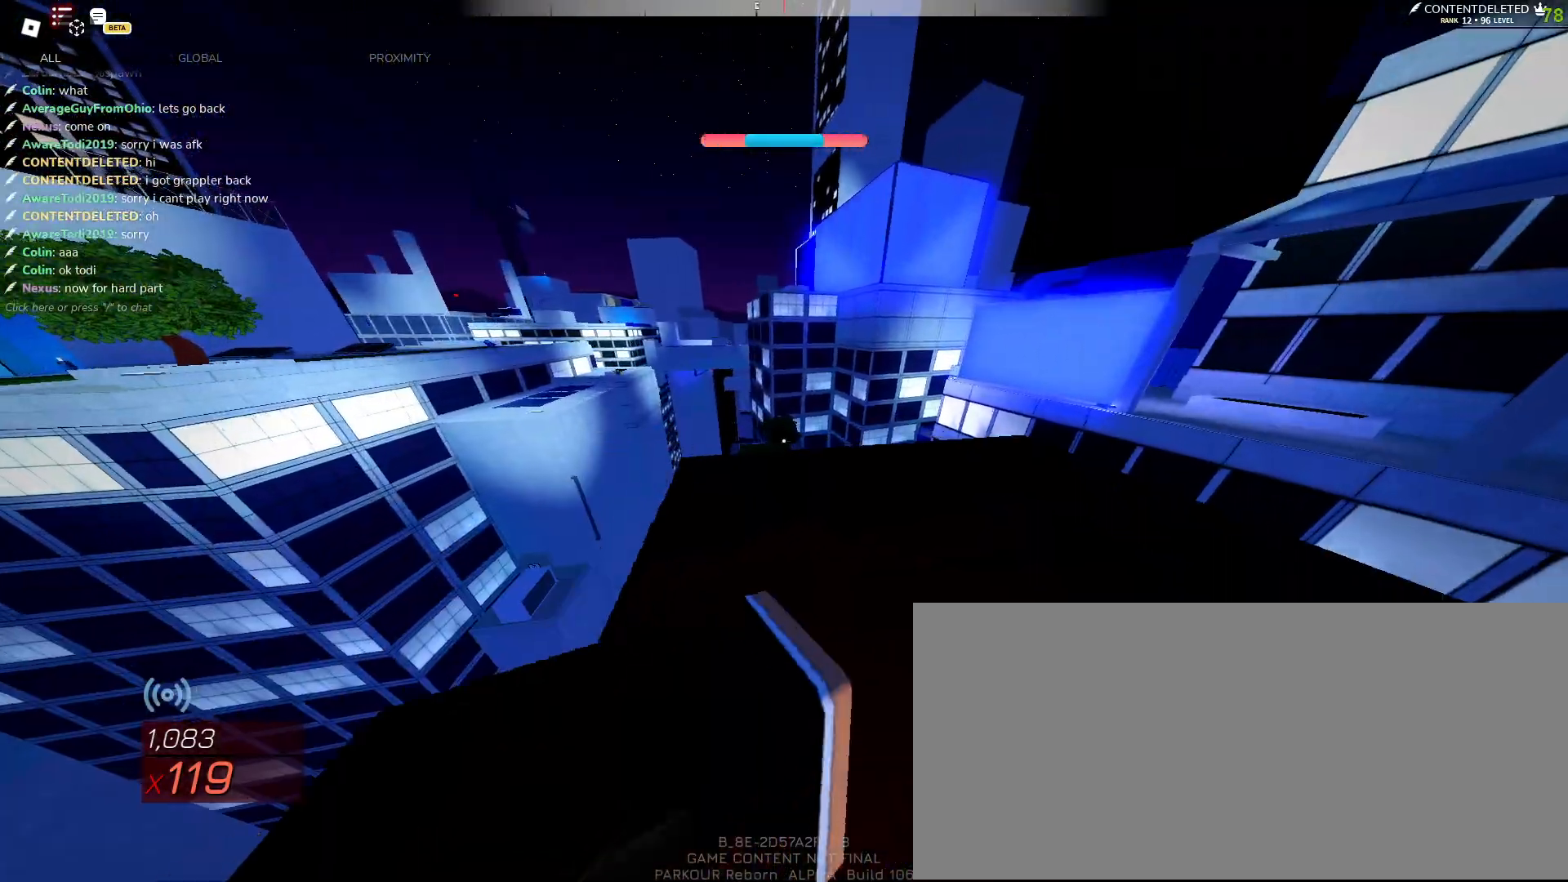
{"keys": ["w"], "mouse": ["left"], "events": [[33, "d", "down"], [50, "mouse_left", "down"], [150, "s", "up"], [267, "w", "down"], [367, "d", "up"]]}
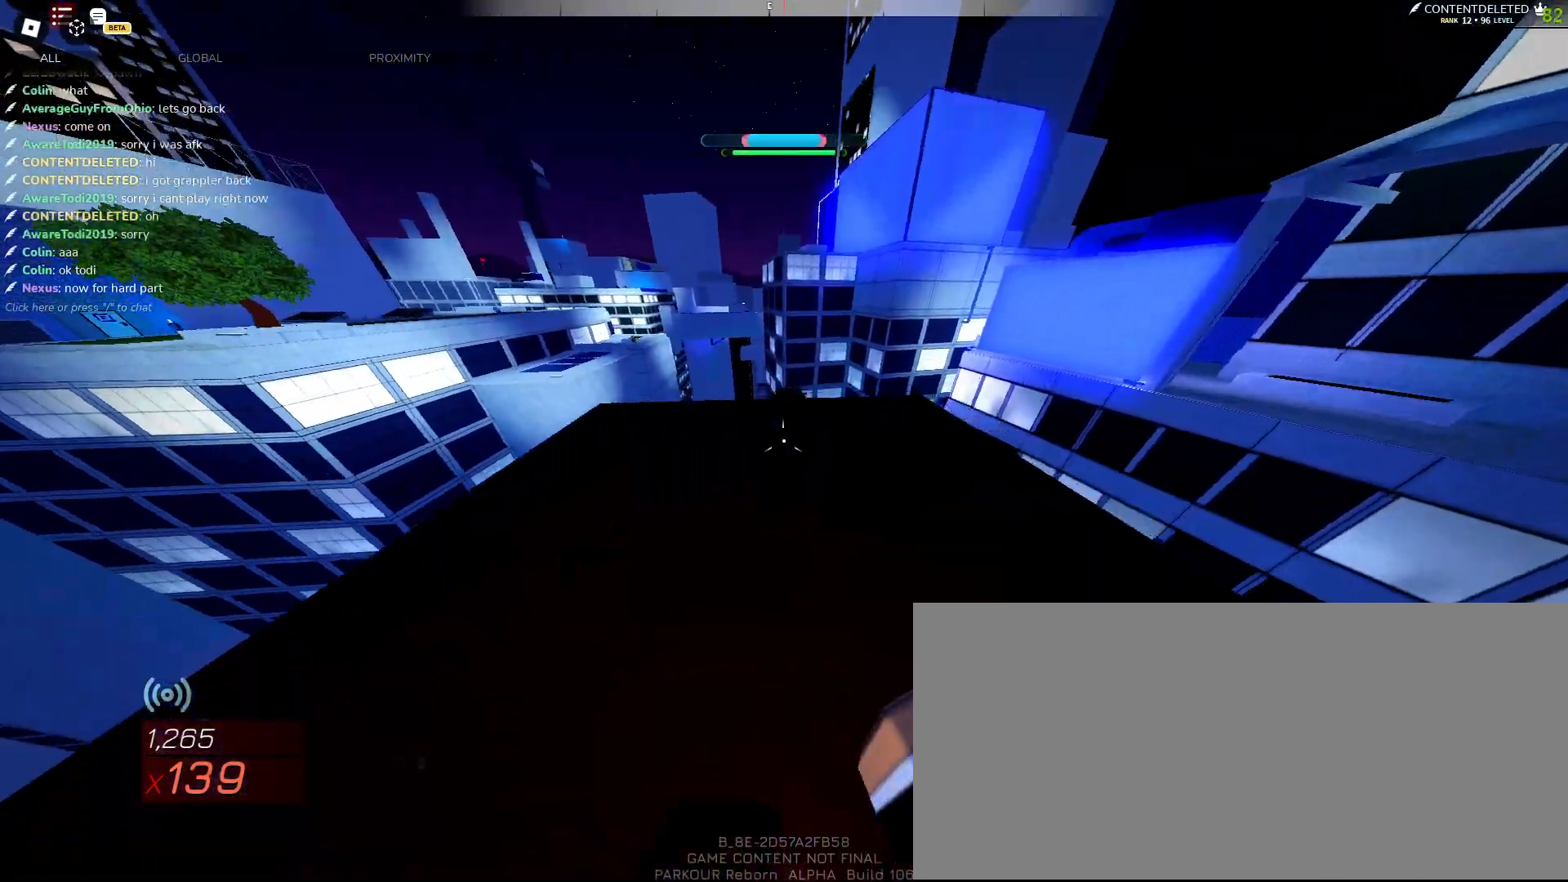
{"keys": ["space", "w"], "mouse": [], "events": [[317, "mouse_left", "up"], [400, "mouse_left", "down"], [467, "mouse_left", "up"], [500, "space", "down"]]}
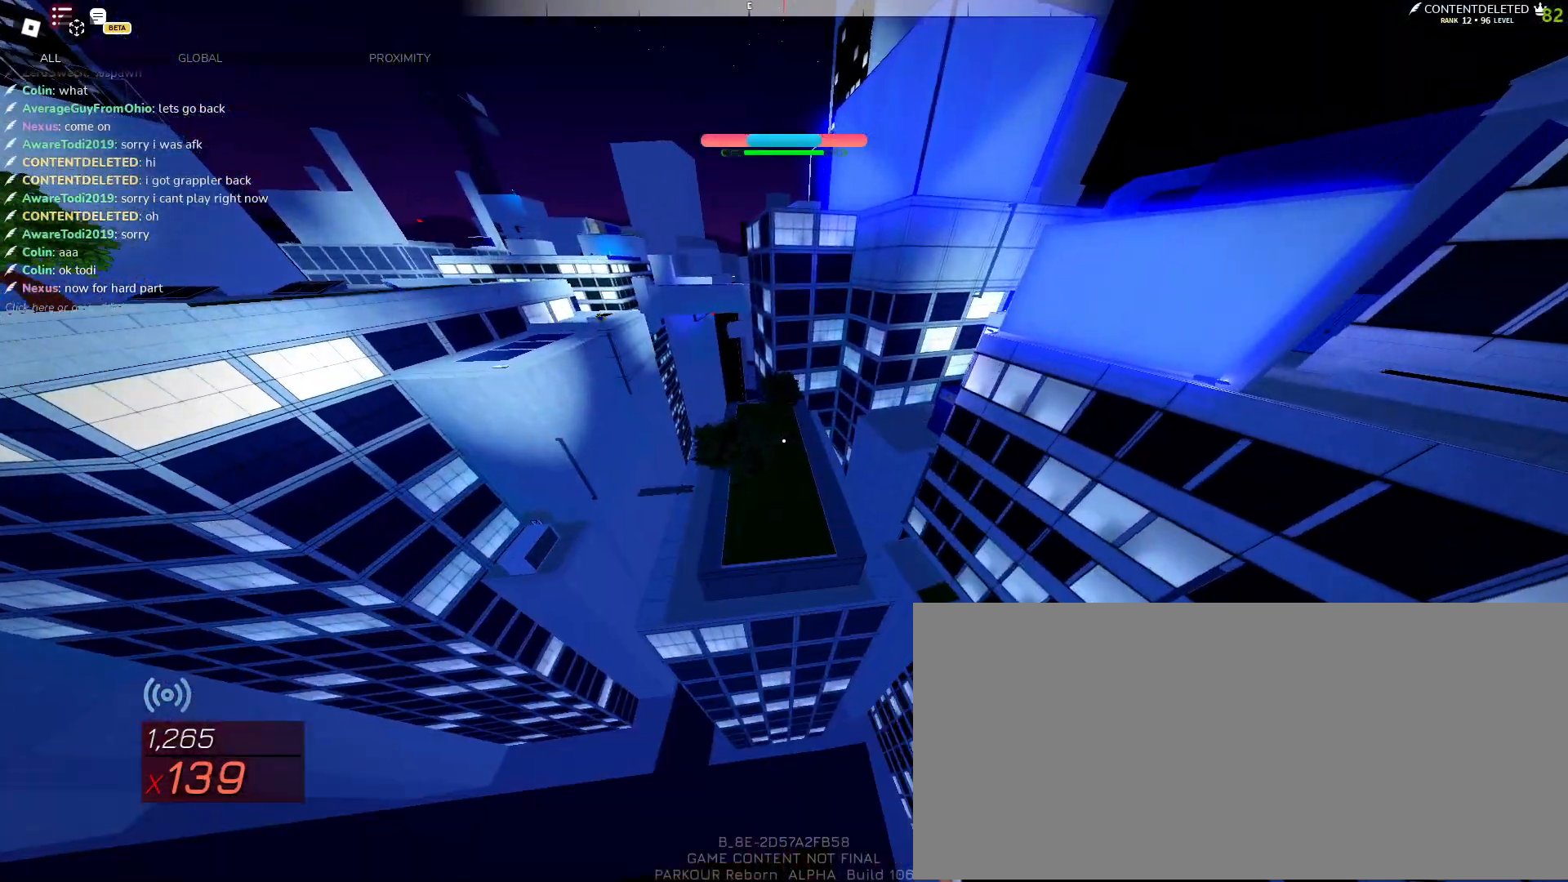
{"keys": ["d", "w"], "mouse": [], "events": [[83, "space", "up"], [450, "d", "down"]]}
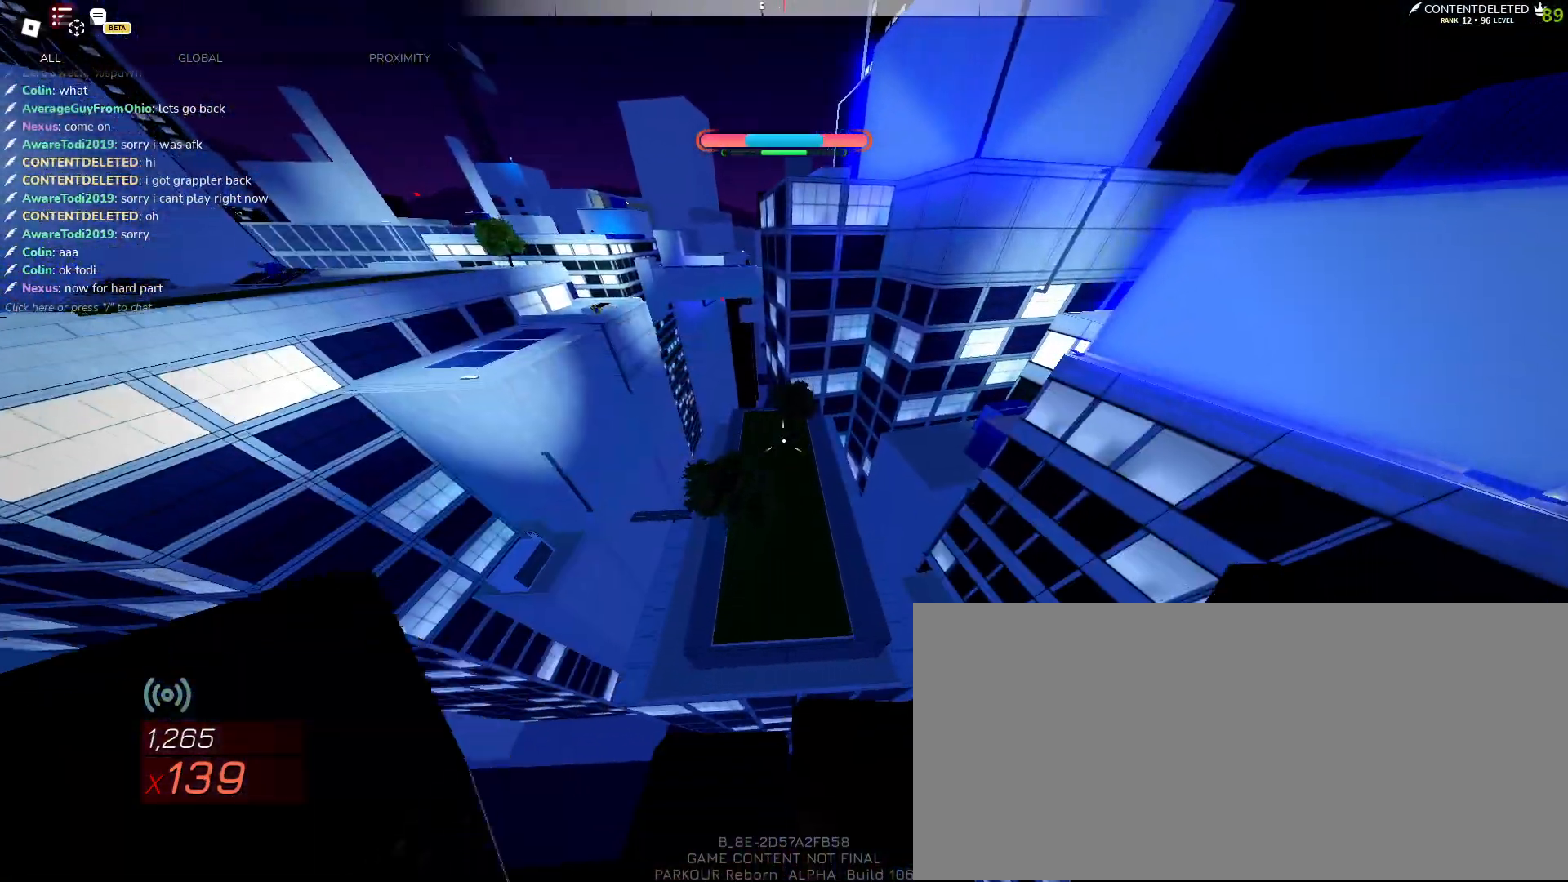
{"keys": ["w"], "mouse": [], "events": [[283, "d", "up"]]}
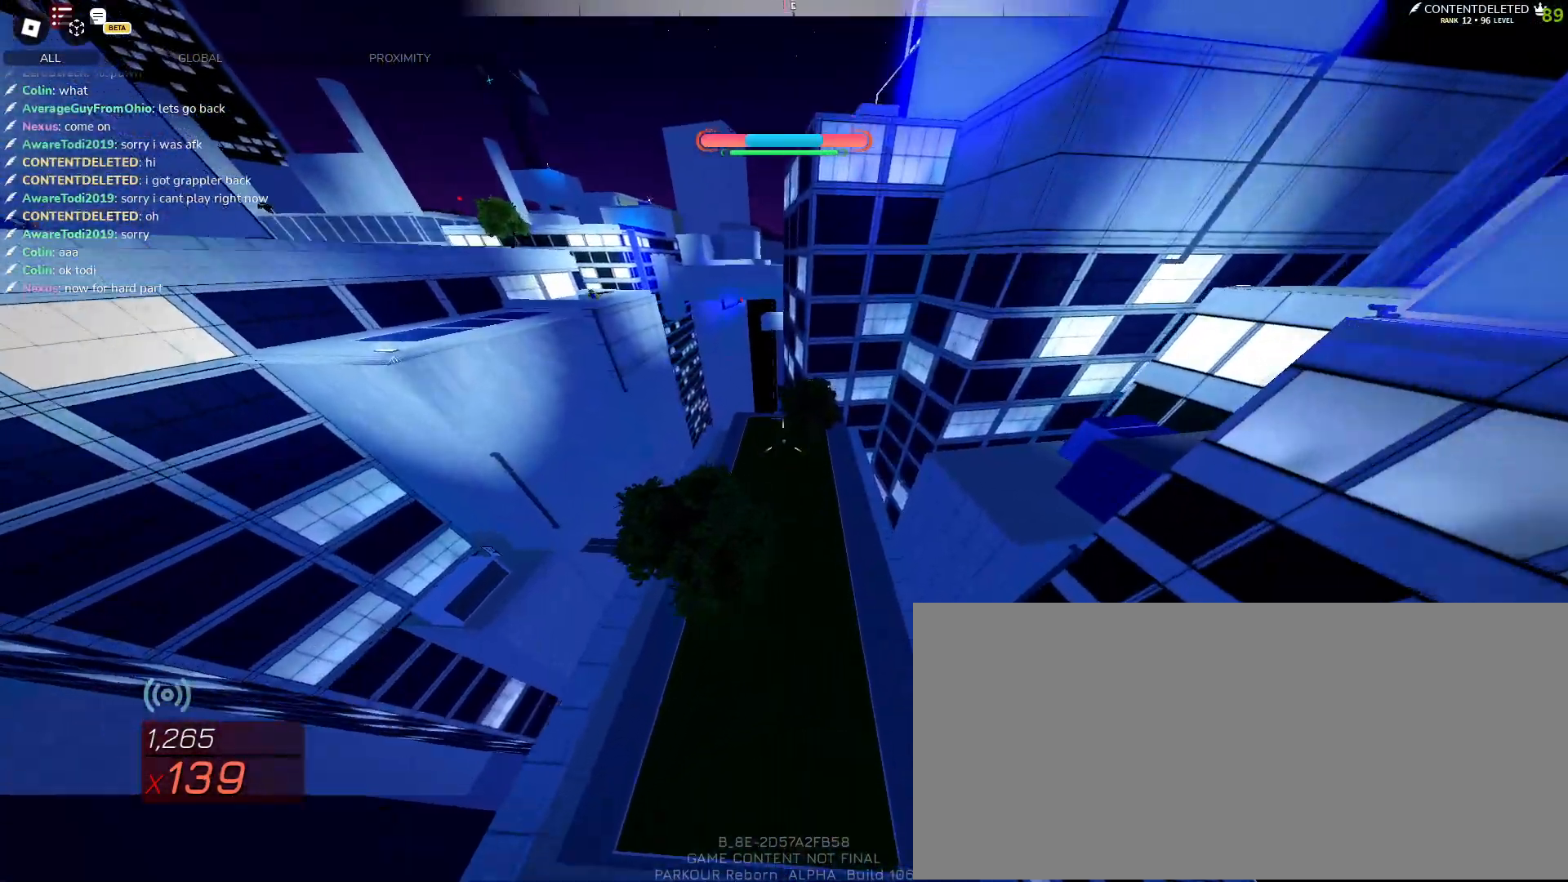
{"keys": ["w"], "mouse": [], "events": [[50, "e", "down"], [117, "e", "up"]]}
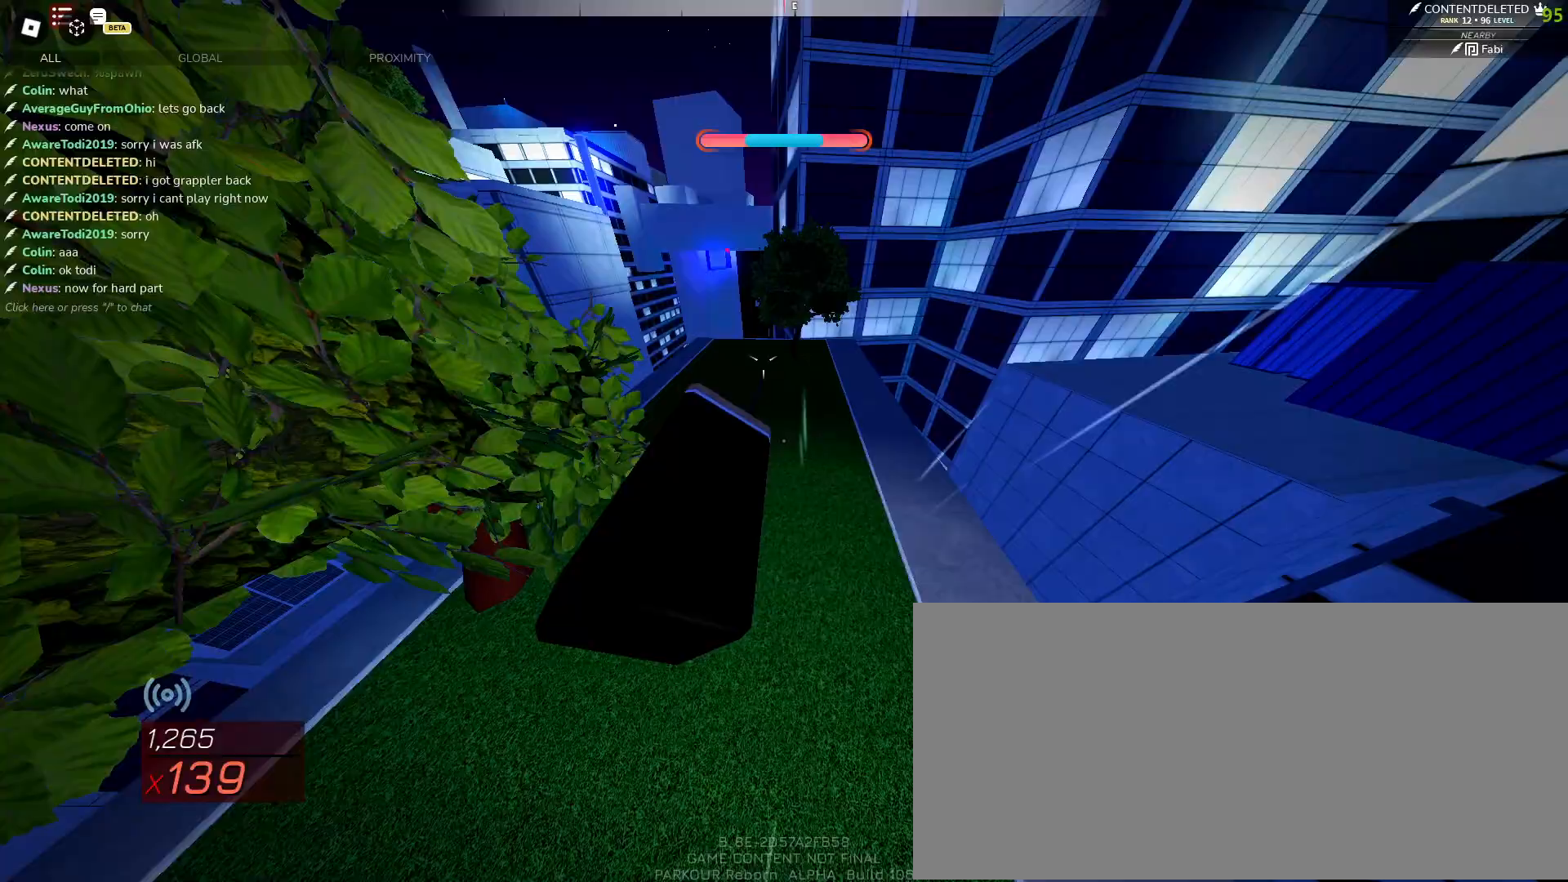
{"keys": ["w"], "mouse": ["left"], "events": [[117, "shift", "down"], [417, "mouse_left", "down"], [417, "shift", "up"]]}
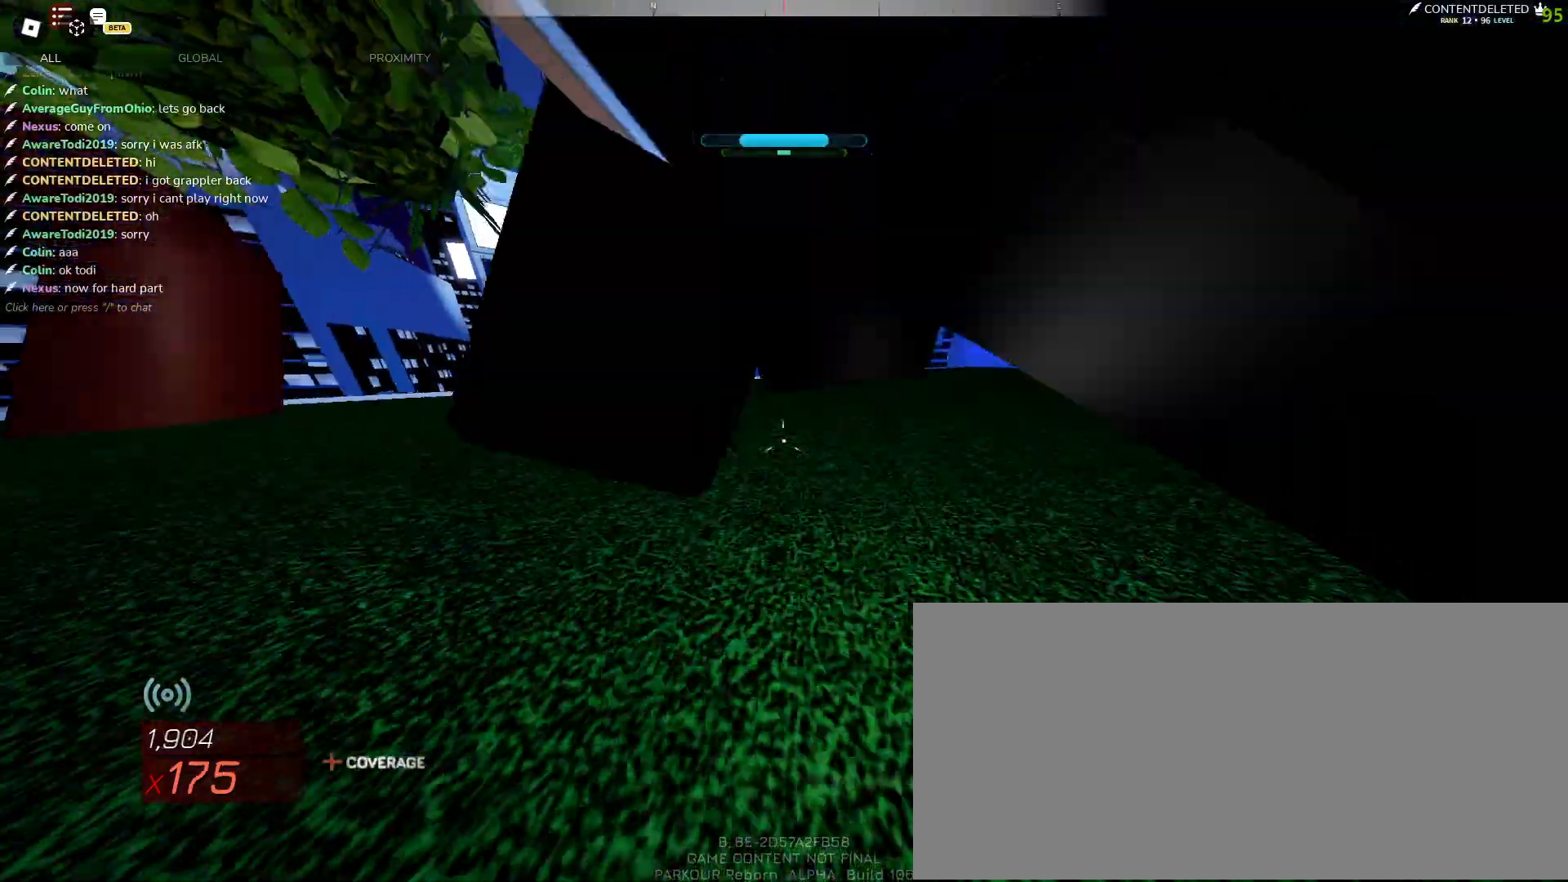
{"keys": ["w"], "mouse": ["left"], "events": []}
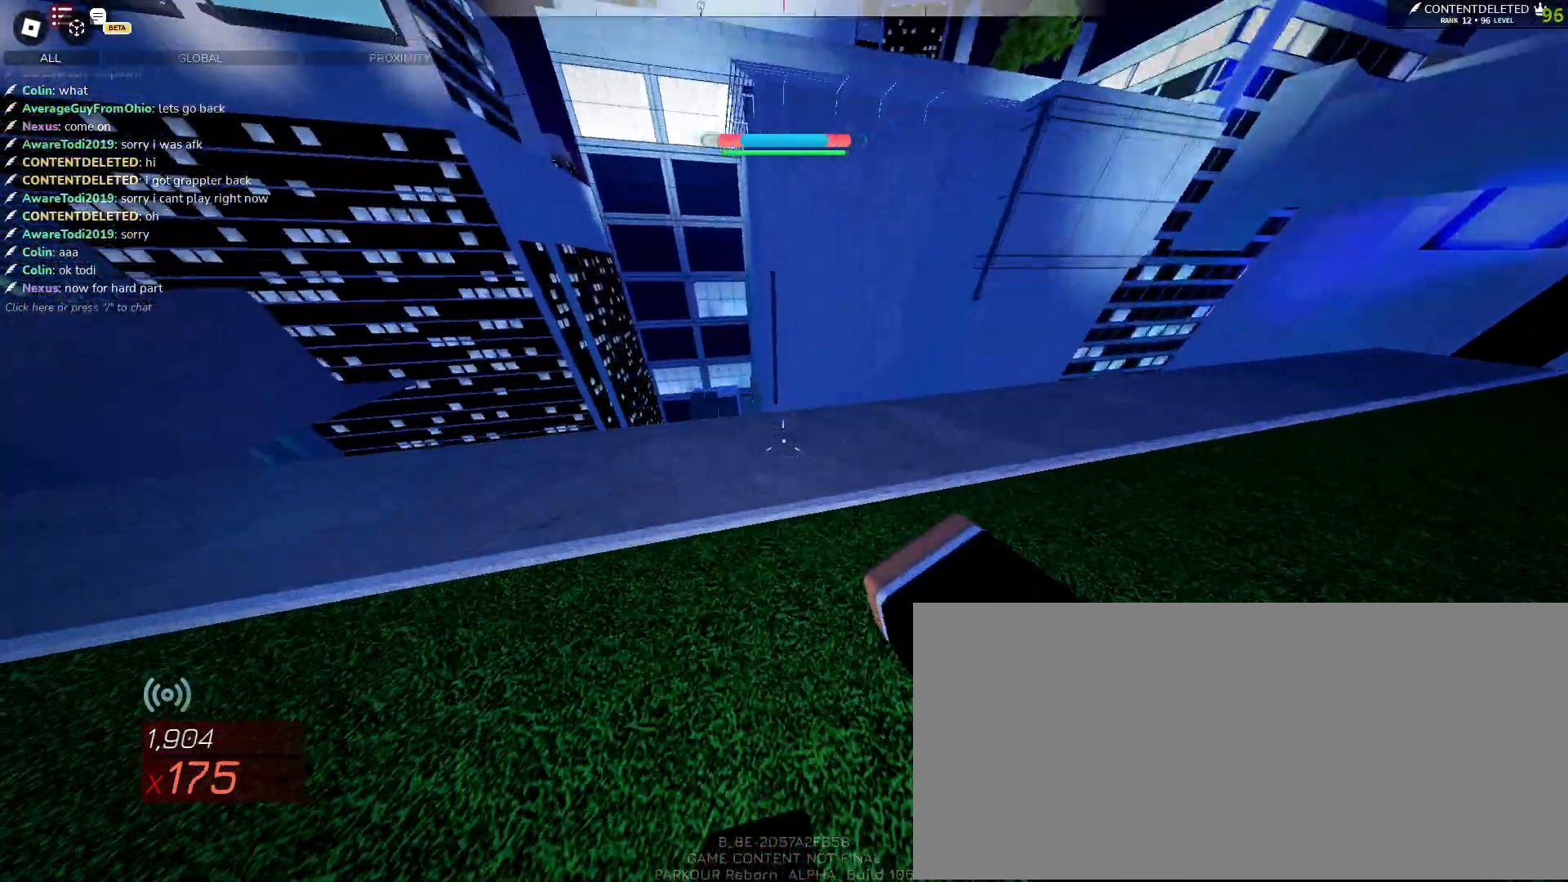
{"keys": ["space"], "mouse": [], "events": [[300, "mouse_left", "up"], [367, "mouse_left", "down"], [433, "space", "down"], [450, "mouse_left", "up"], [450, "w", "up"]]}
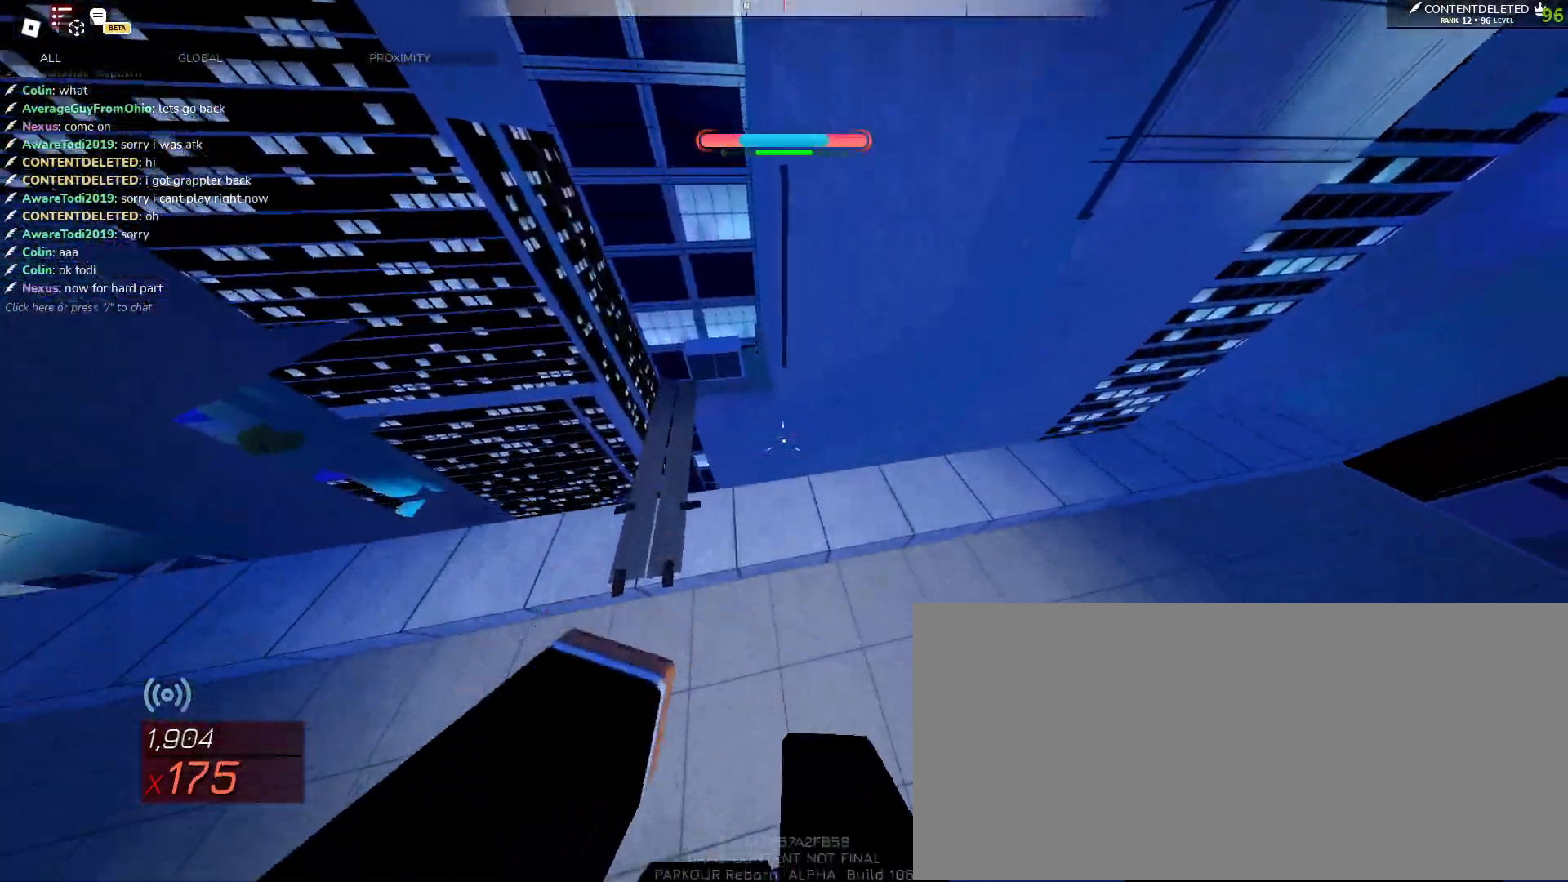
{"keys": [], "mouse": [], "events": [[33, "s", "down"], [83, "space", "up"], [283, "s", "up"]]}
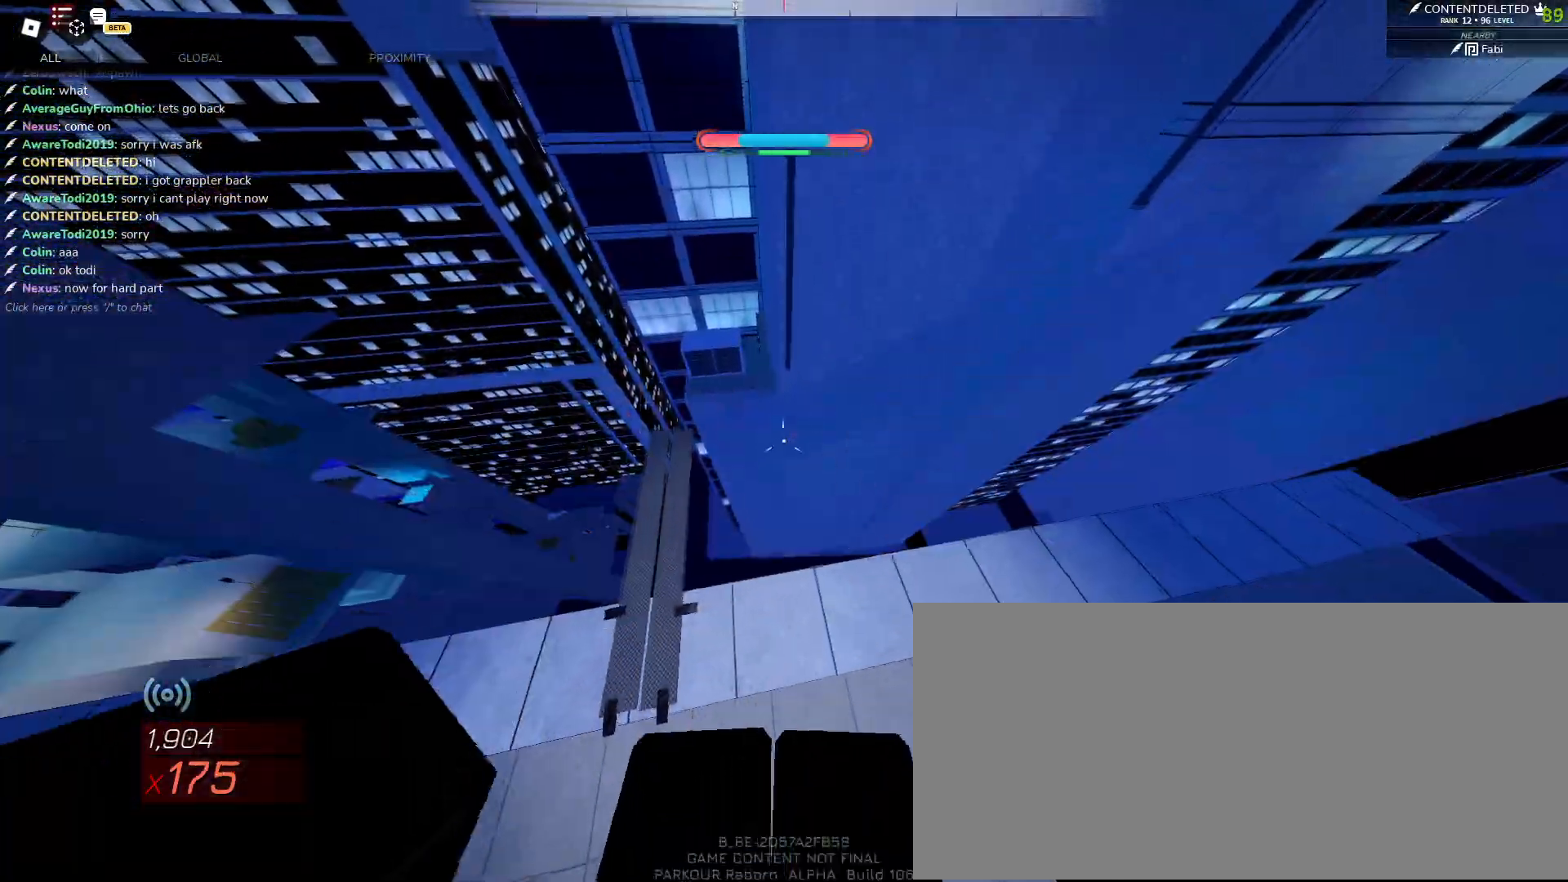
{"keys": ["shift", "w"], "mouse": [], "events": [[200, "w", "down"], [450, "shift", "down"]]}
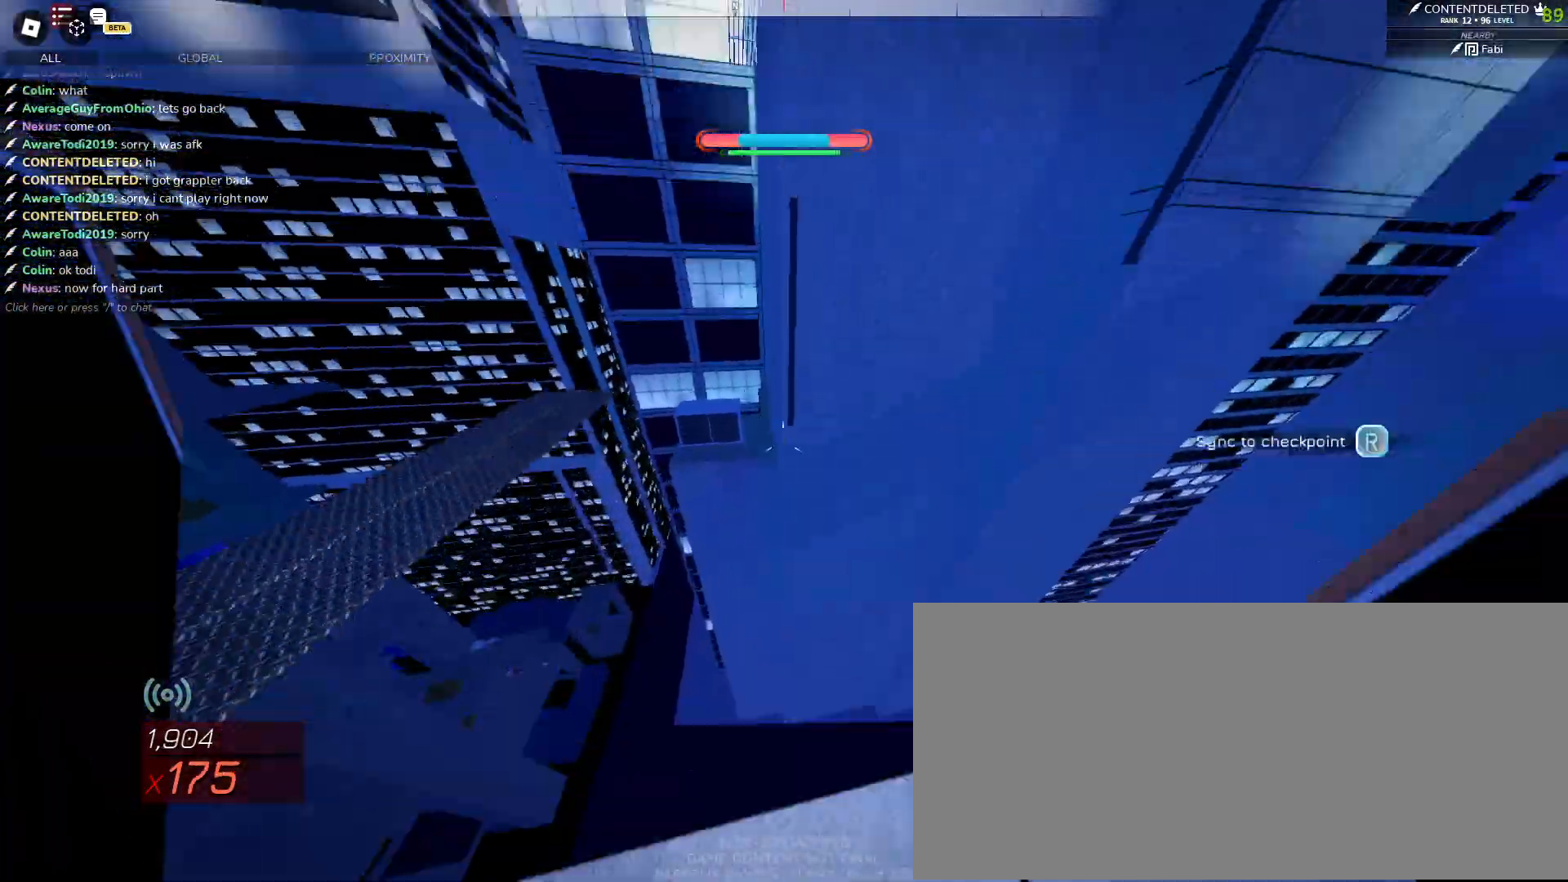
{"keys": ["space", "w"], "mouse": [], "events": [[50, "space", "down"], [150, "shift", "up"]]}
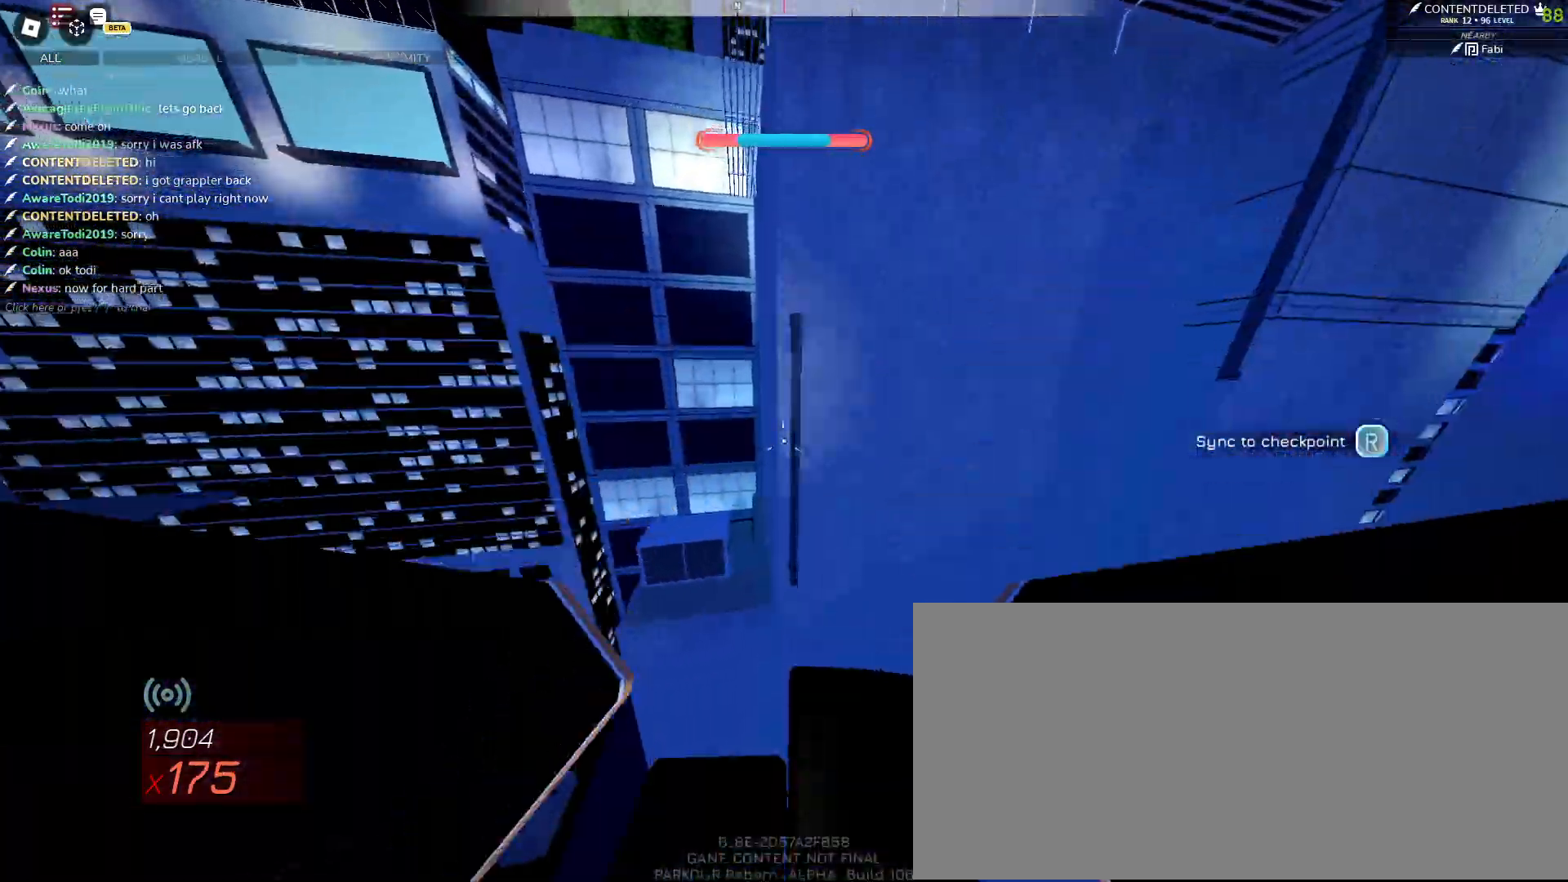
{"keys": ["d", "space", "w"], "mouse": [], "events": [[100, "shift", "down"], [167, "shift", "up"], [433, "d", "down"]]}
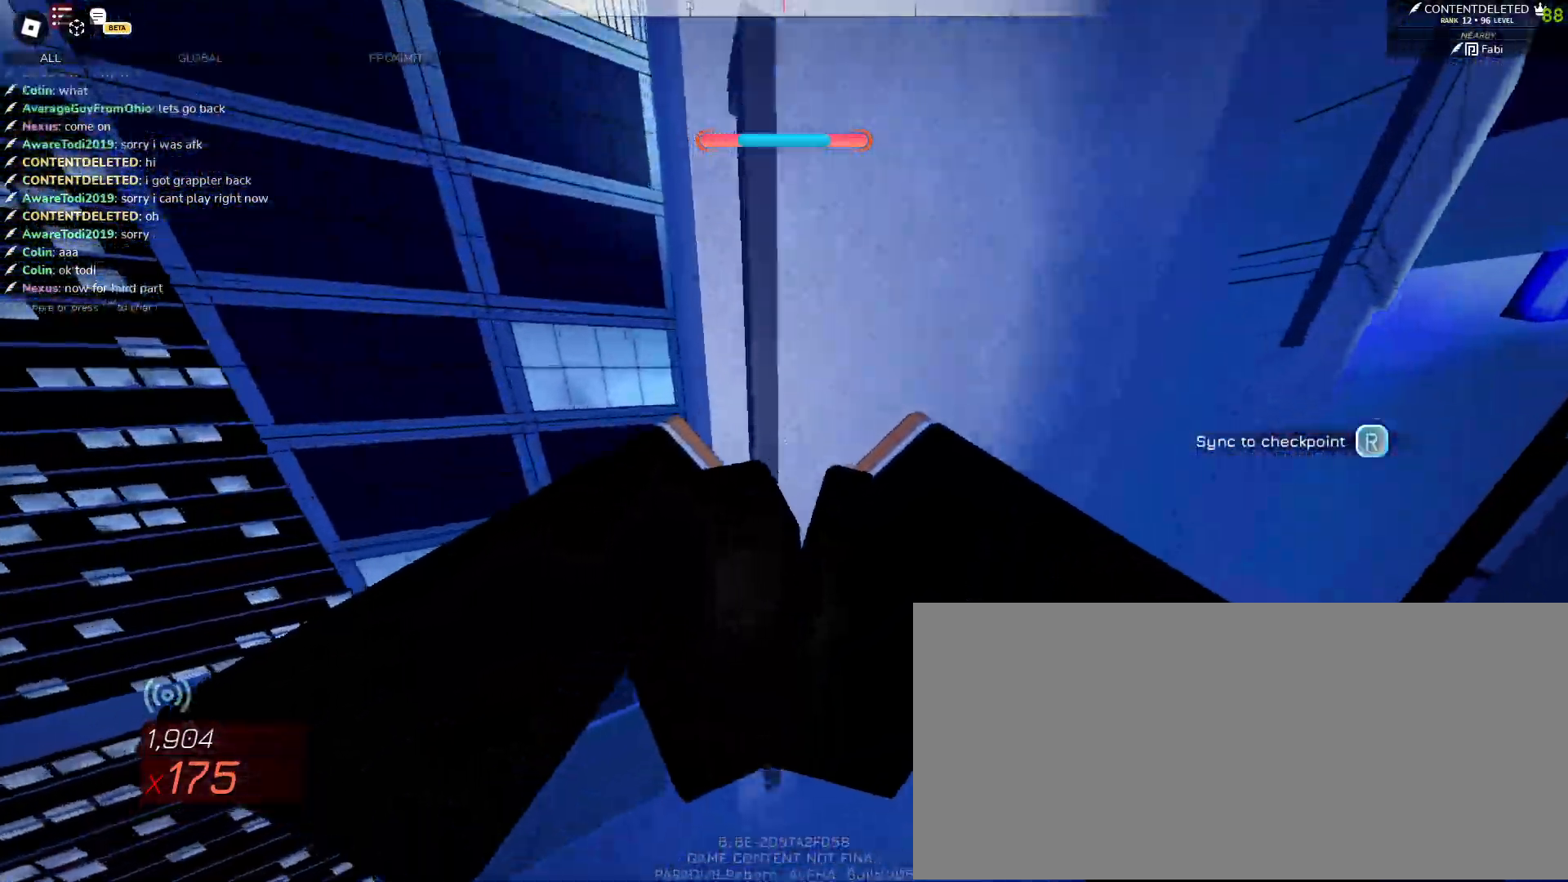
{"keys": ["w"], "mouse": [], "events": [[83, "d", "up"], [100, "space", "up"], [200, "space", "down"], [283, "space", "up"]]}
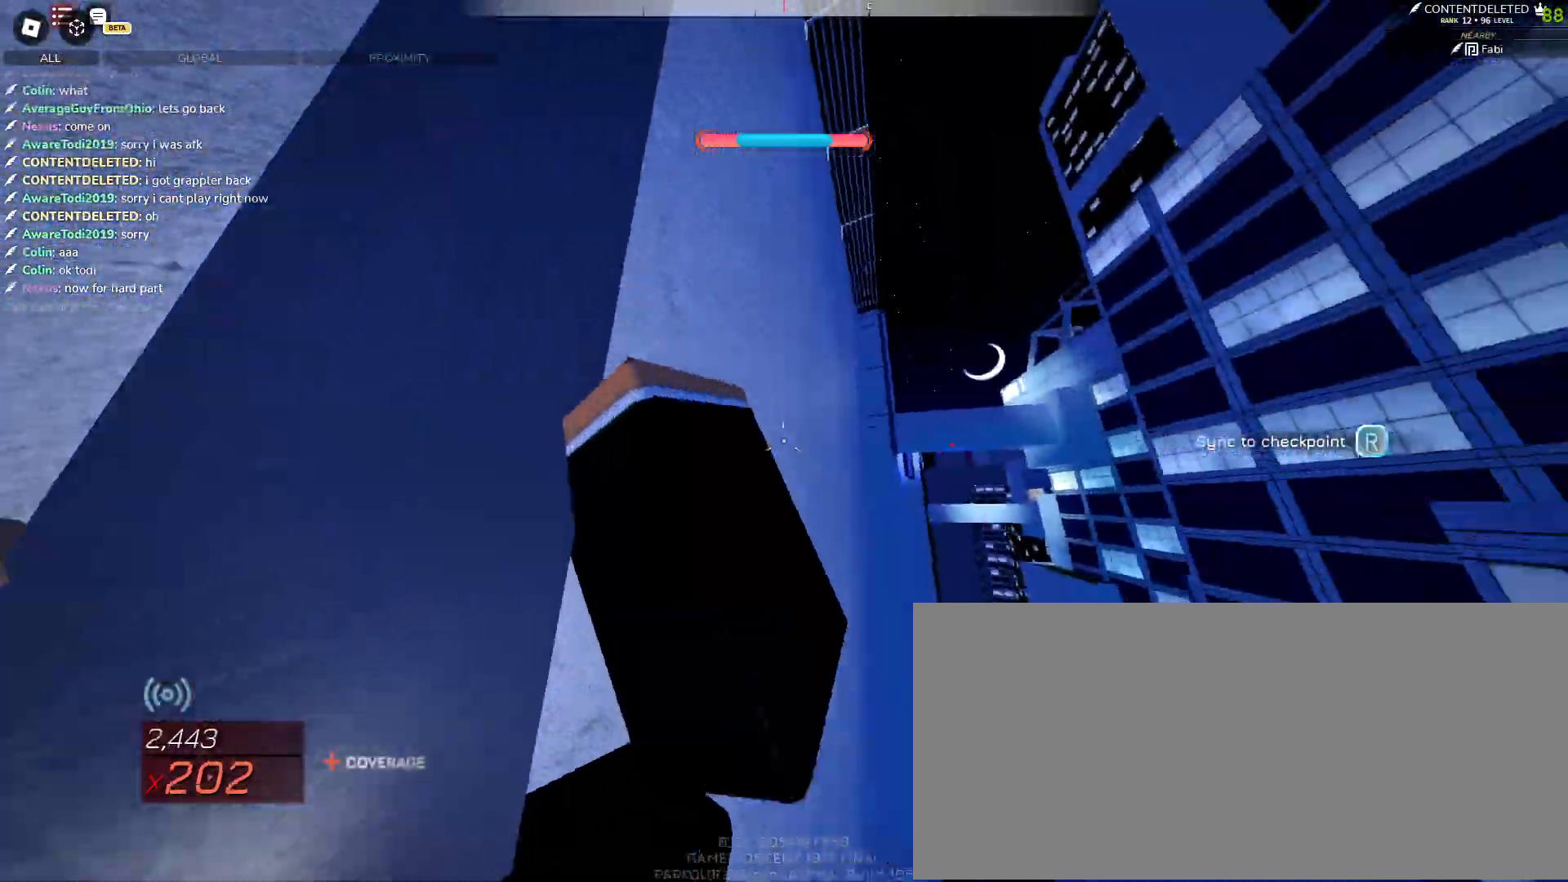
{"keys": ["space", "w"], "mouse": [], "events": [[417, "space", "down"]]}
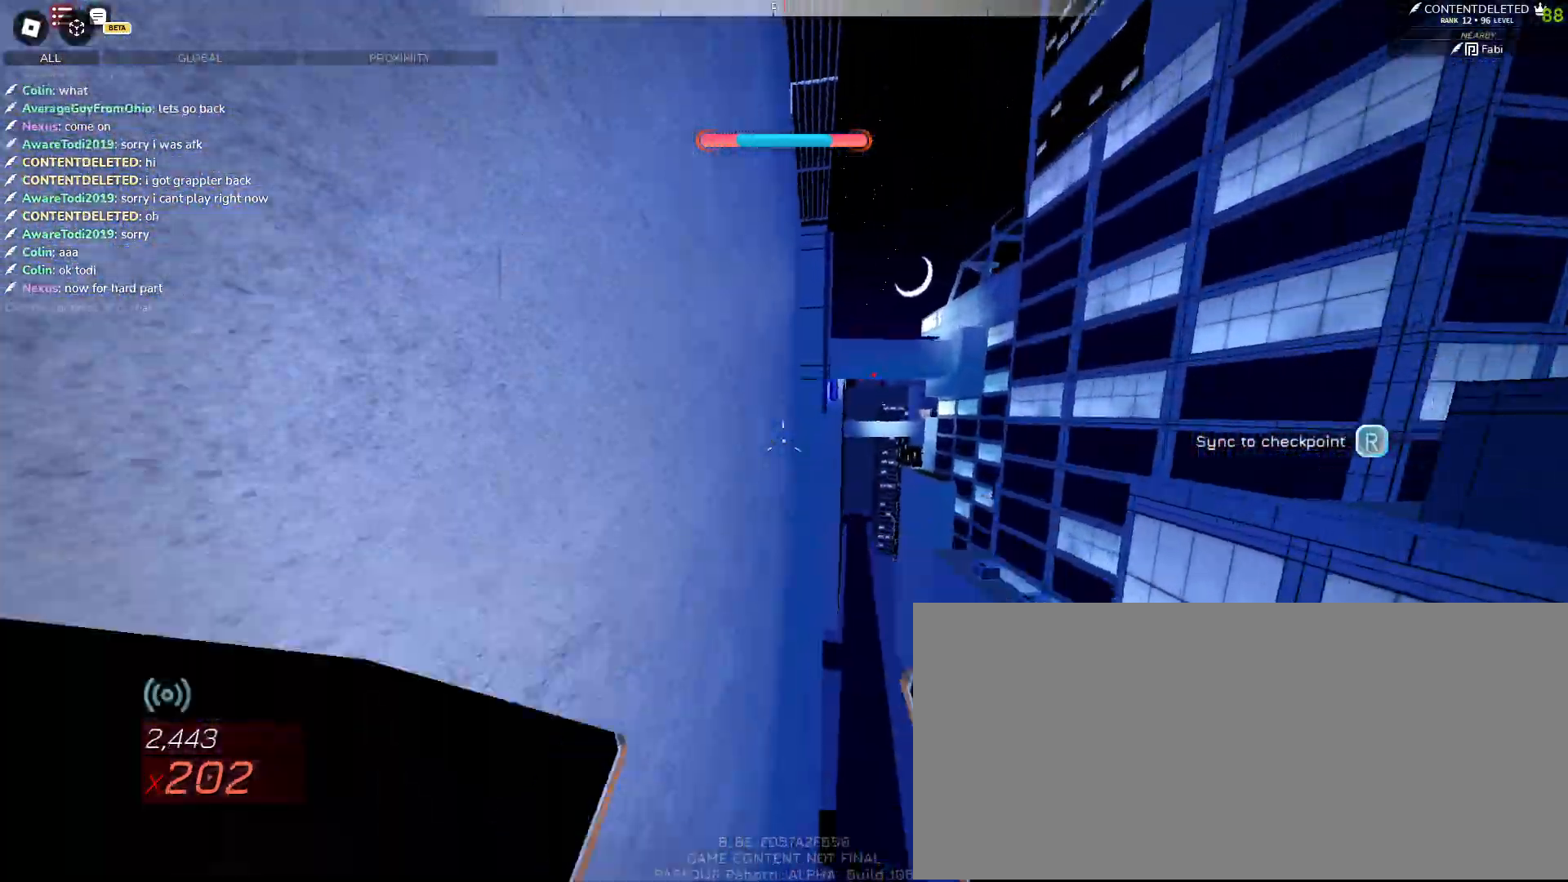
{"keys": ["space", "w"], "mouse": [], "events": [[50, "space", "up"], [200, "space", "down"], [300, "space", "up"], [400, "space", "down"]]}
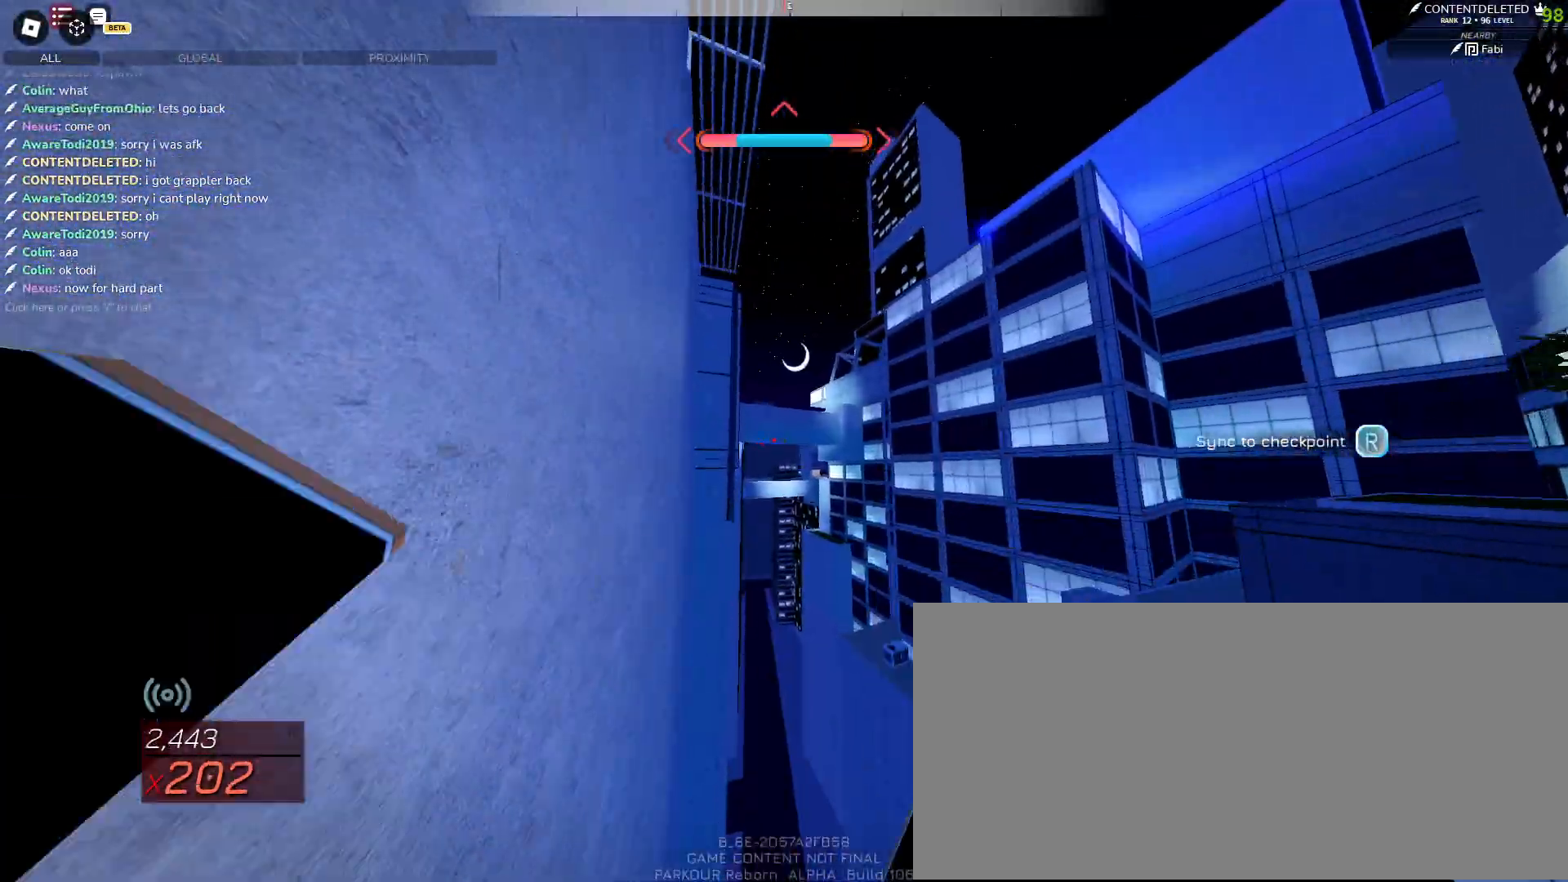
{"keys": ["space", "w"], "mouse": [], "events": []}
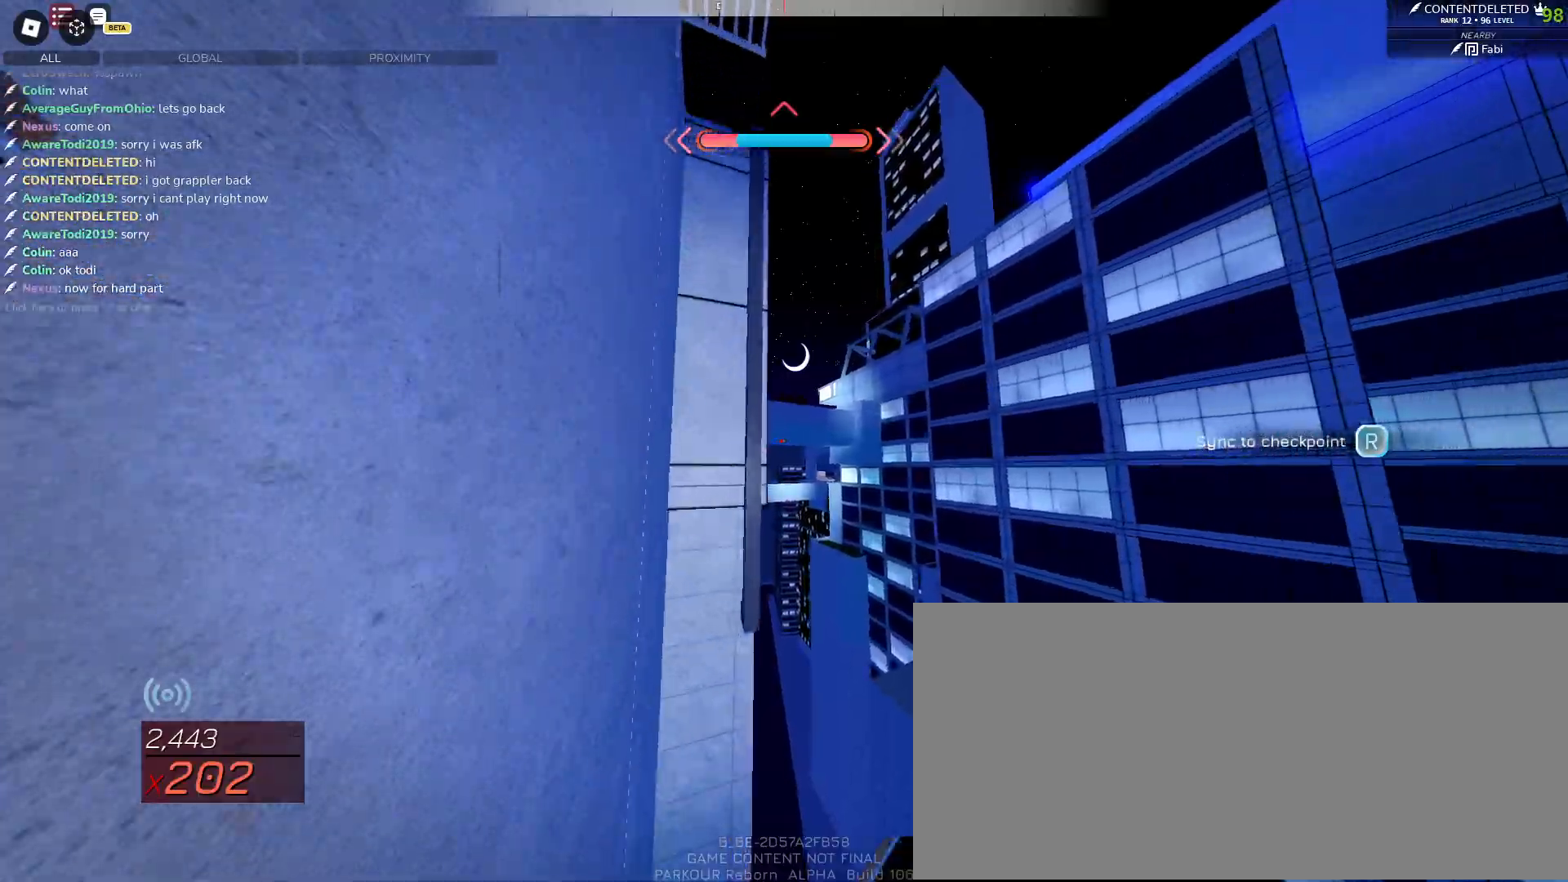
{"keys": ["w"], "mouse": [], "events": [[183, "space", "up"], [383, "space", "down"], [467, "space", "up"]]}
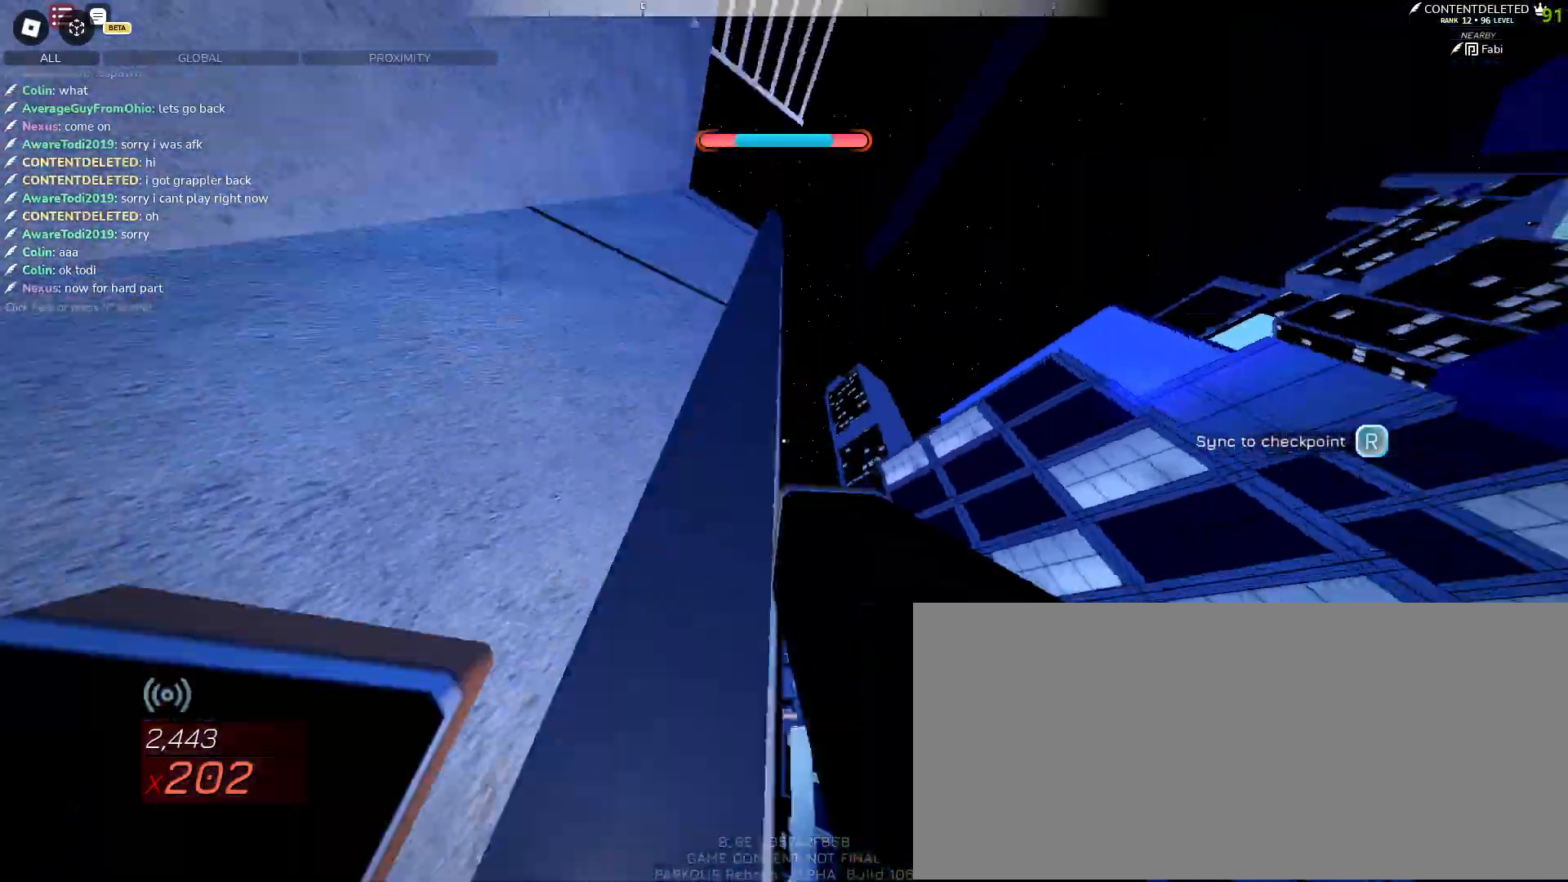
{"keys": ["w"], "mouse": [], "events": []}
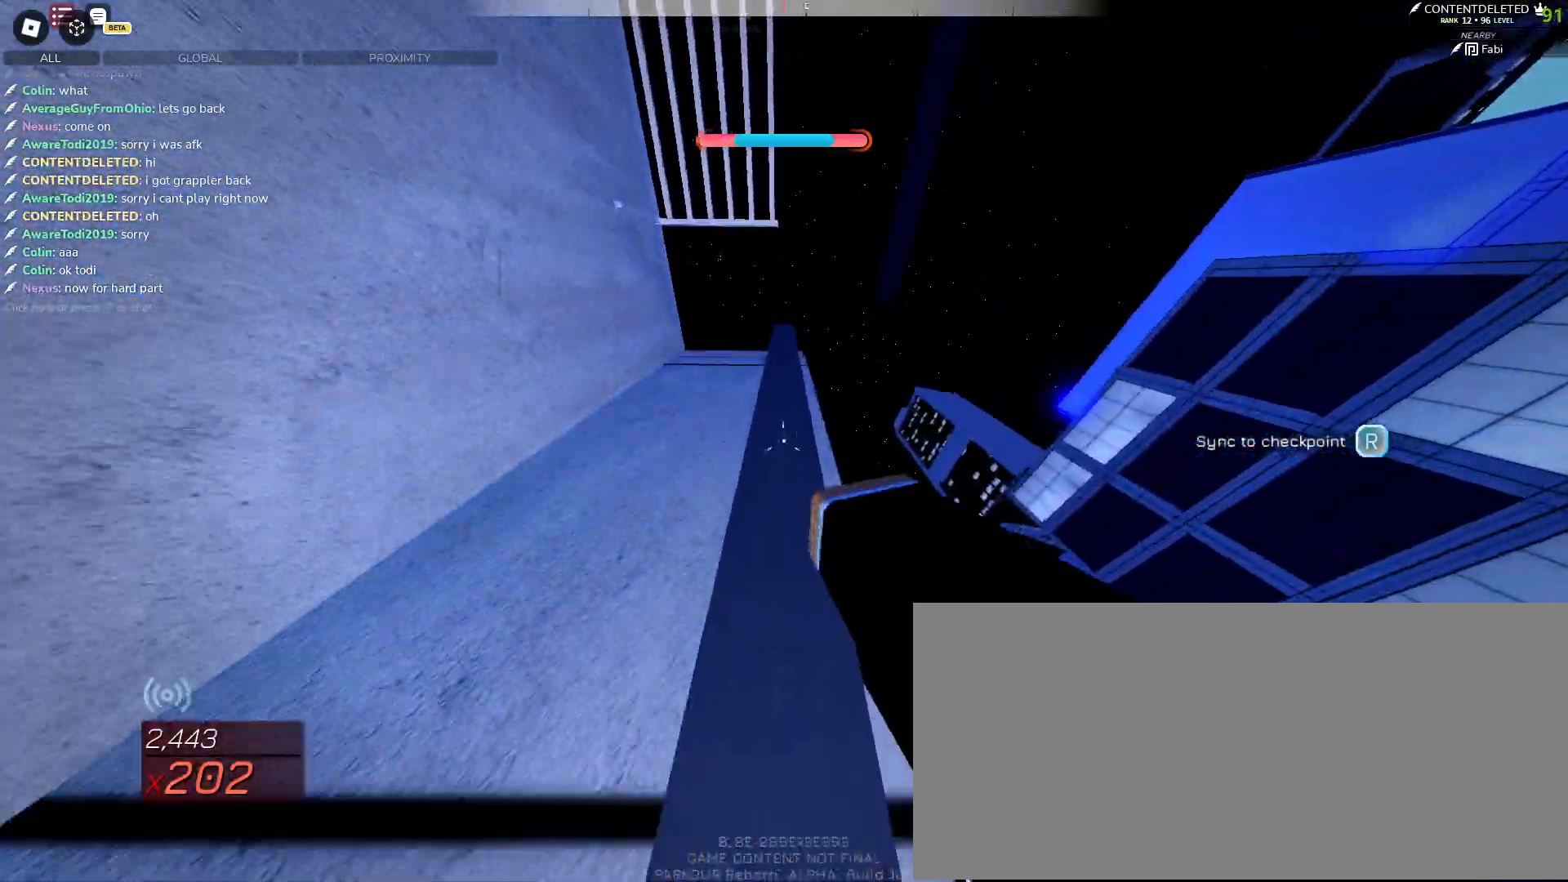
{"keys": ["w"], "mouse": [], "events": [[367, "space", "down"], [433, "space", "up"]]}
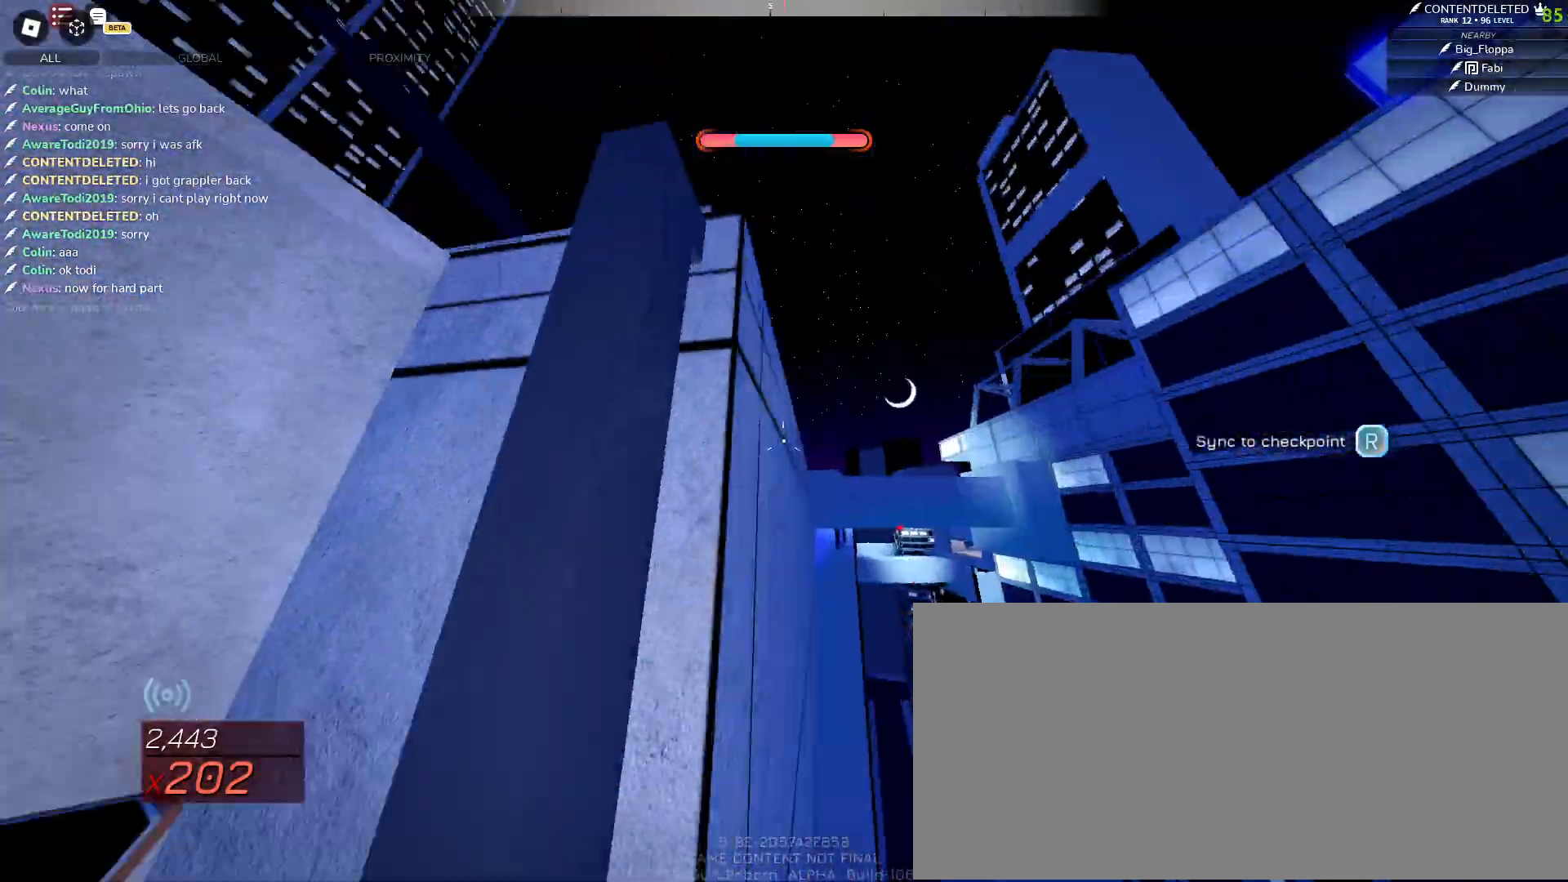
{"keys": ["a", "w"], "mouse": ["left"], "events": [[117, "d", "down"], [217, "a", "down"], [267, "d", "up"], [467, "mouse_left", "down"]]}
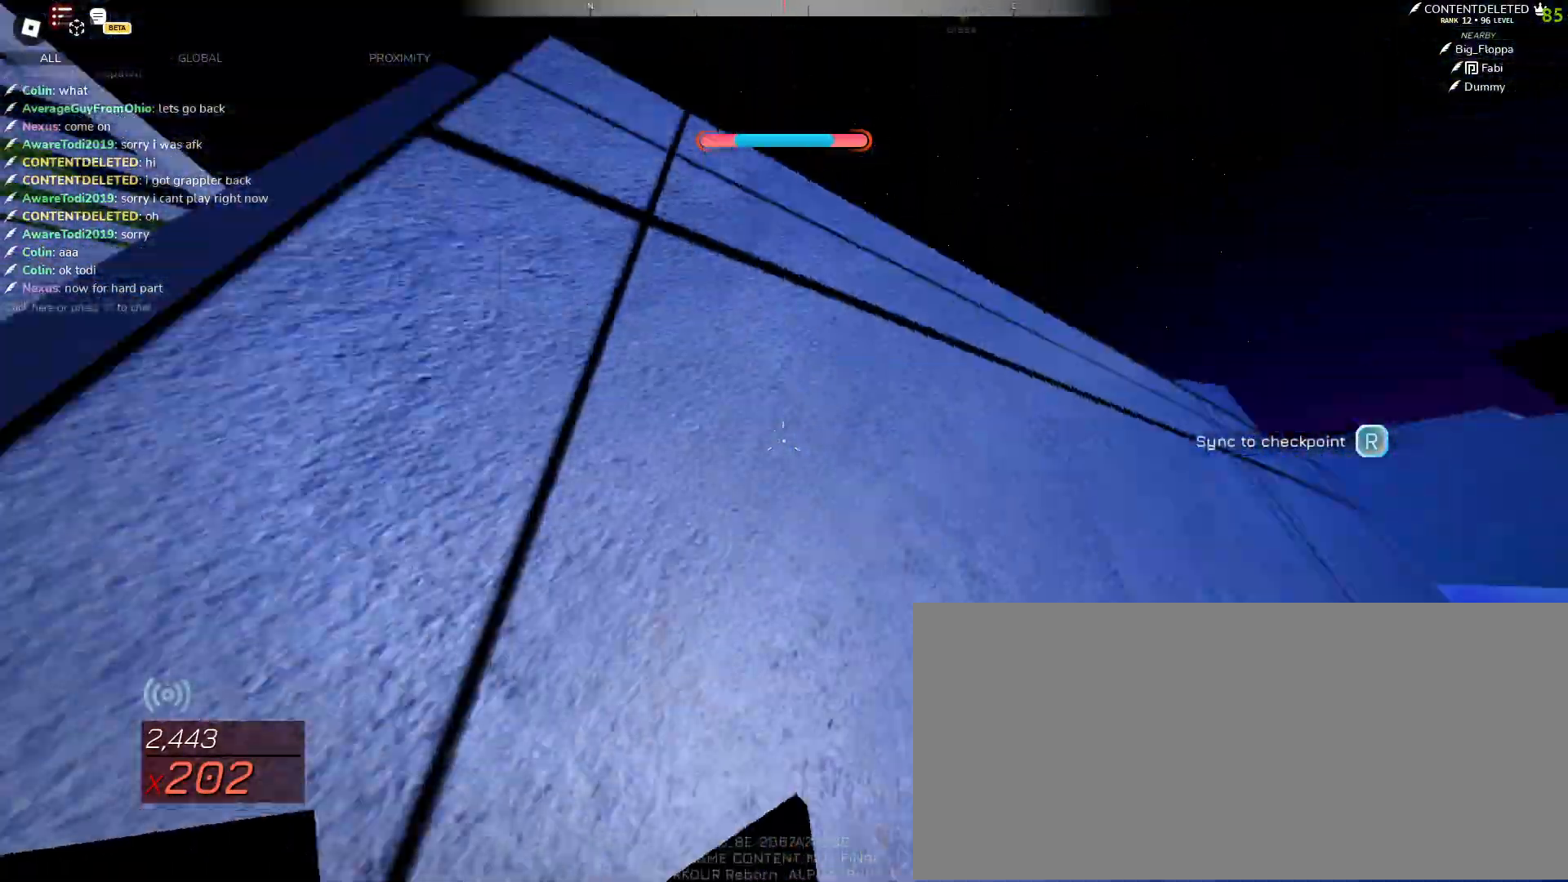
{"keys": ["s", "space"], "mouse": [], "events": [[33, "space", "down"], [50, "mouse_left", "up"], [83, "space", "up"], [117, "w", "up"], [133, "space", "down"], [233, "a", "up"], [233, "s", "down"], [233, "space", "up"], [333, "space", "down"]]}
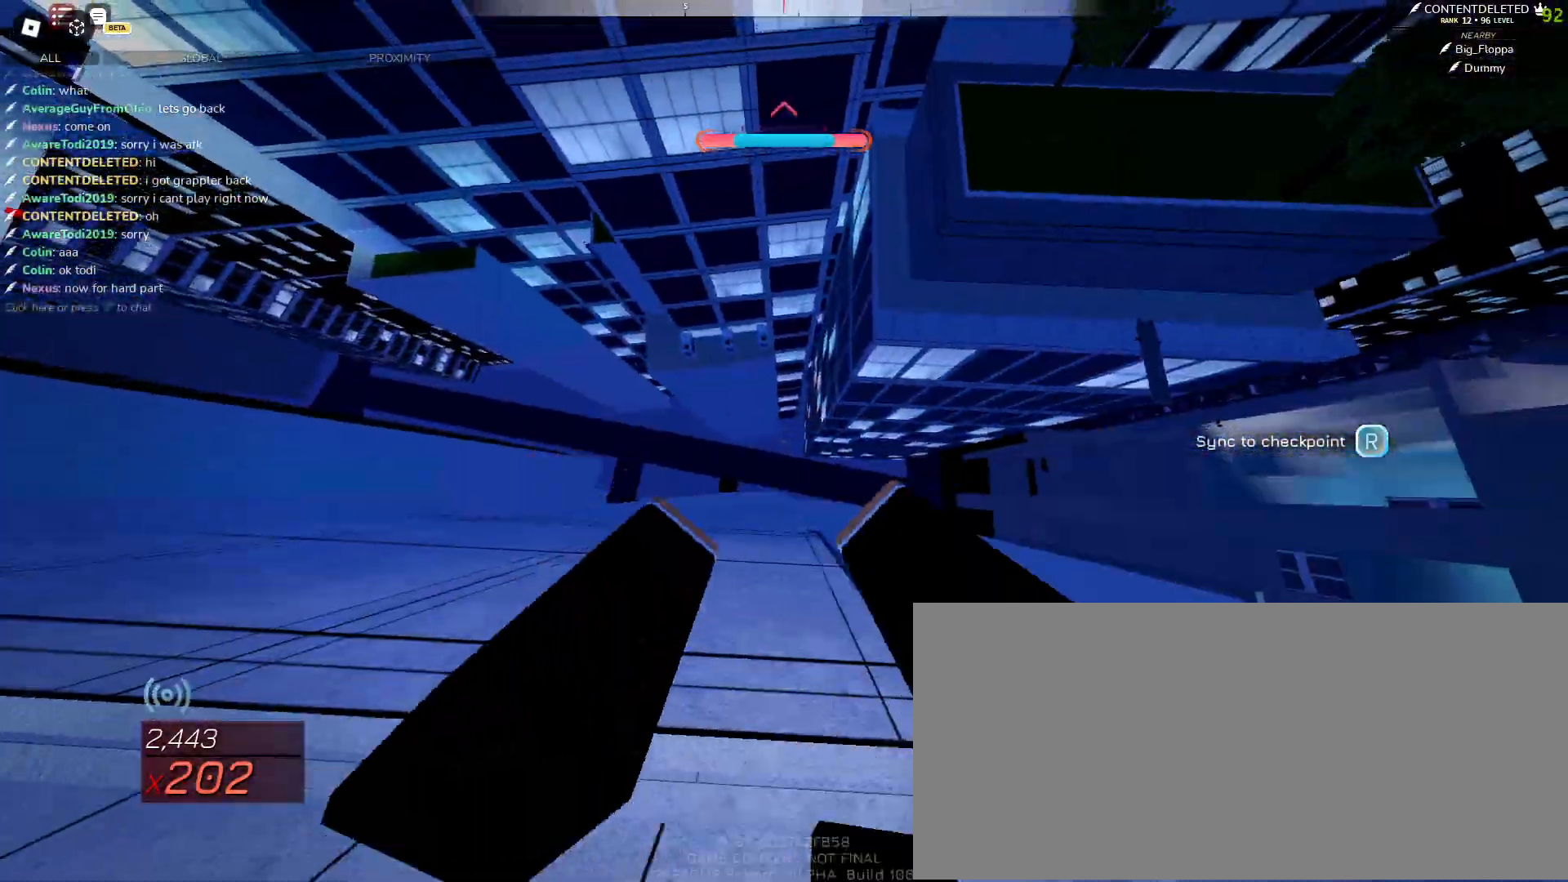
{"keys": ["w"], "mouse": [], "events": [[17, "a", "down"], [67, "s", "up"], [167, "w", "down"], [317, "a", "up"], [383, "space", "up"]]}
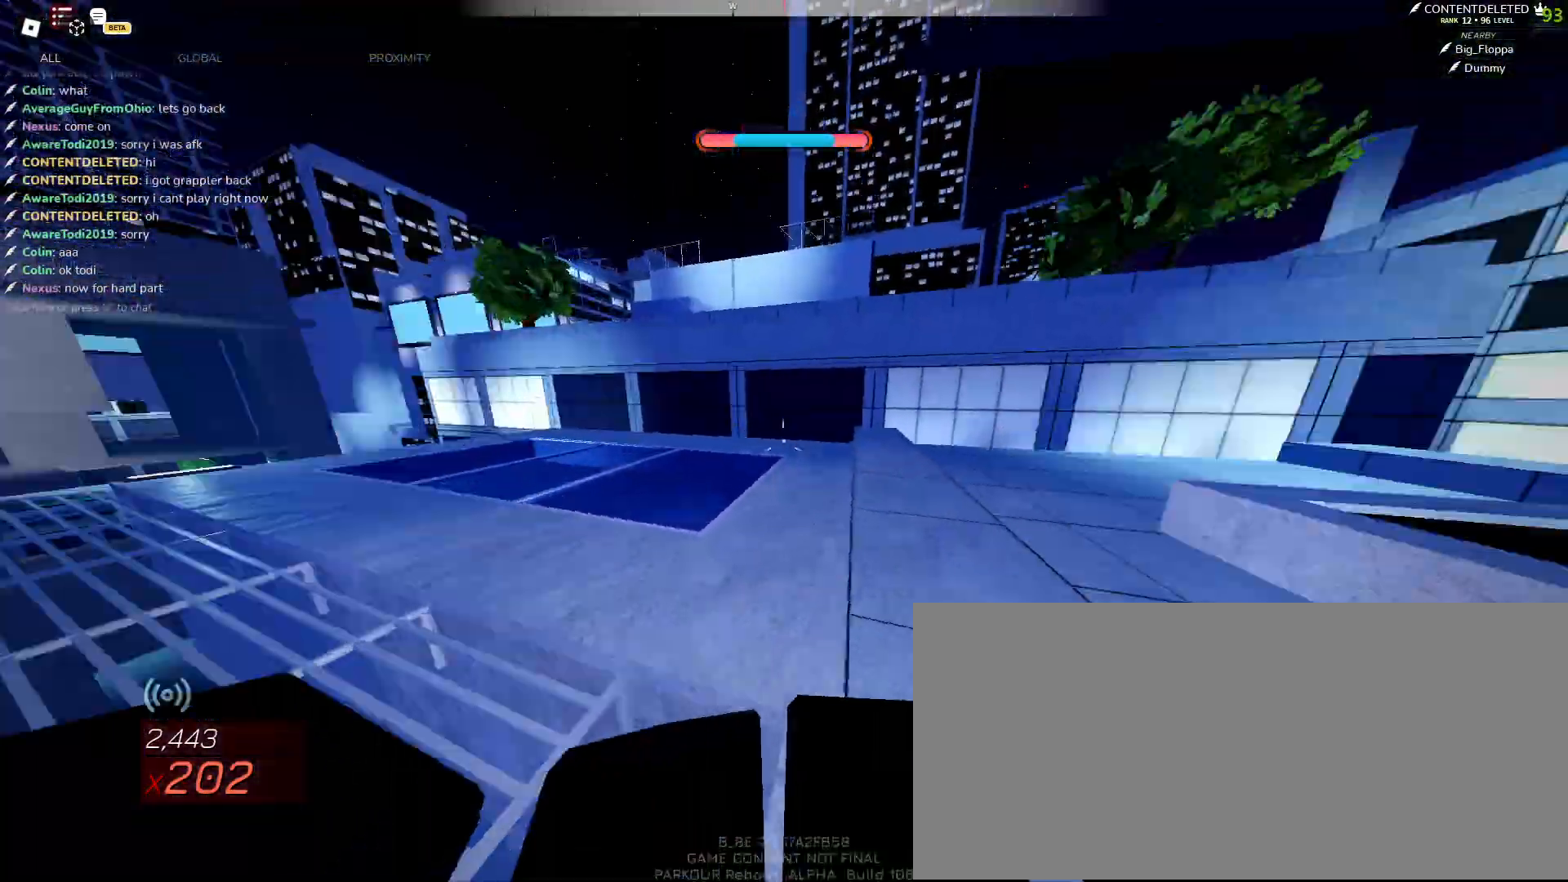
{"keys": ["space", "w"], "mouse": [], "events": [[167, "space", "down"]]}
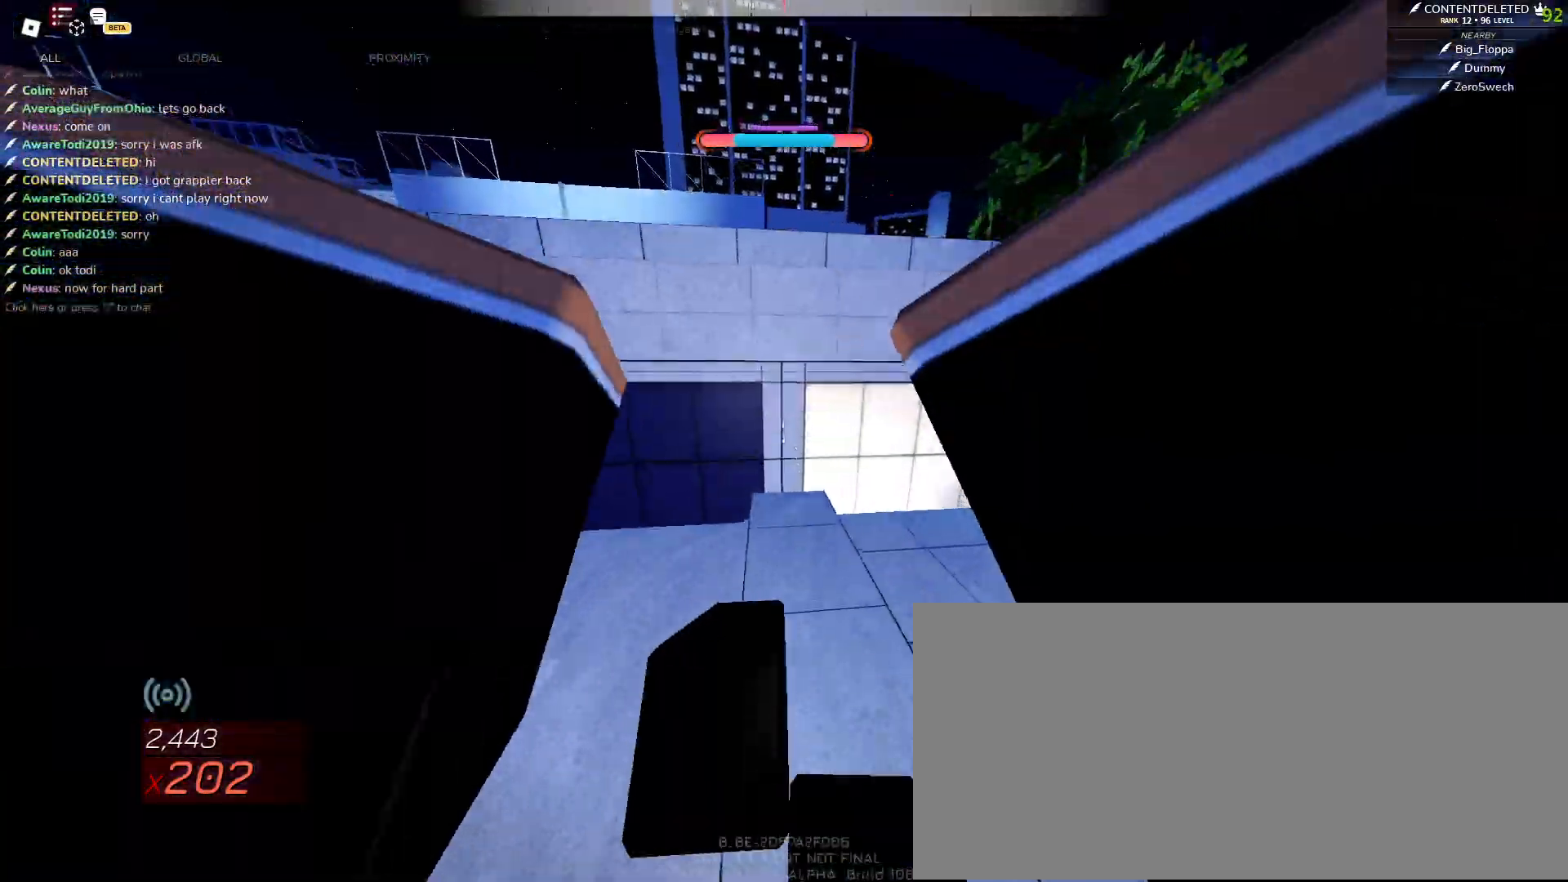
{"keys": ["space", "w"], "mouse": [], "events": [[100, "space", "up"], [283, "mouse_left", "down"], [317, "space", "down"], [350, "mouse_left", "up"], [383, "space", "up"], [400, "space", "down"]]}
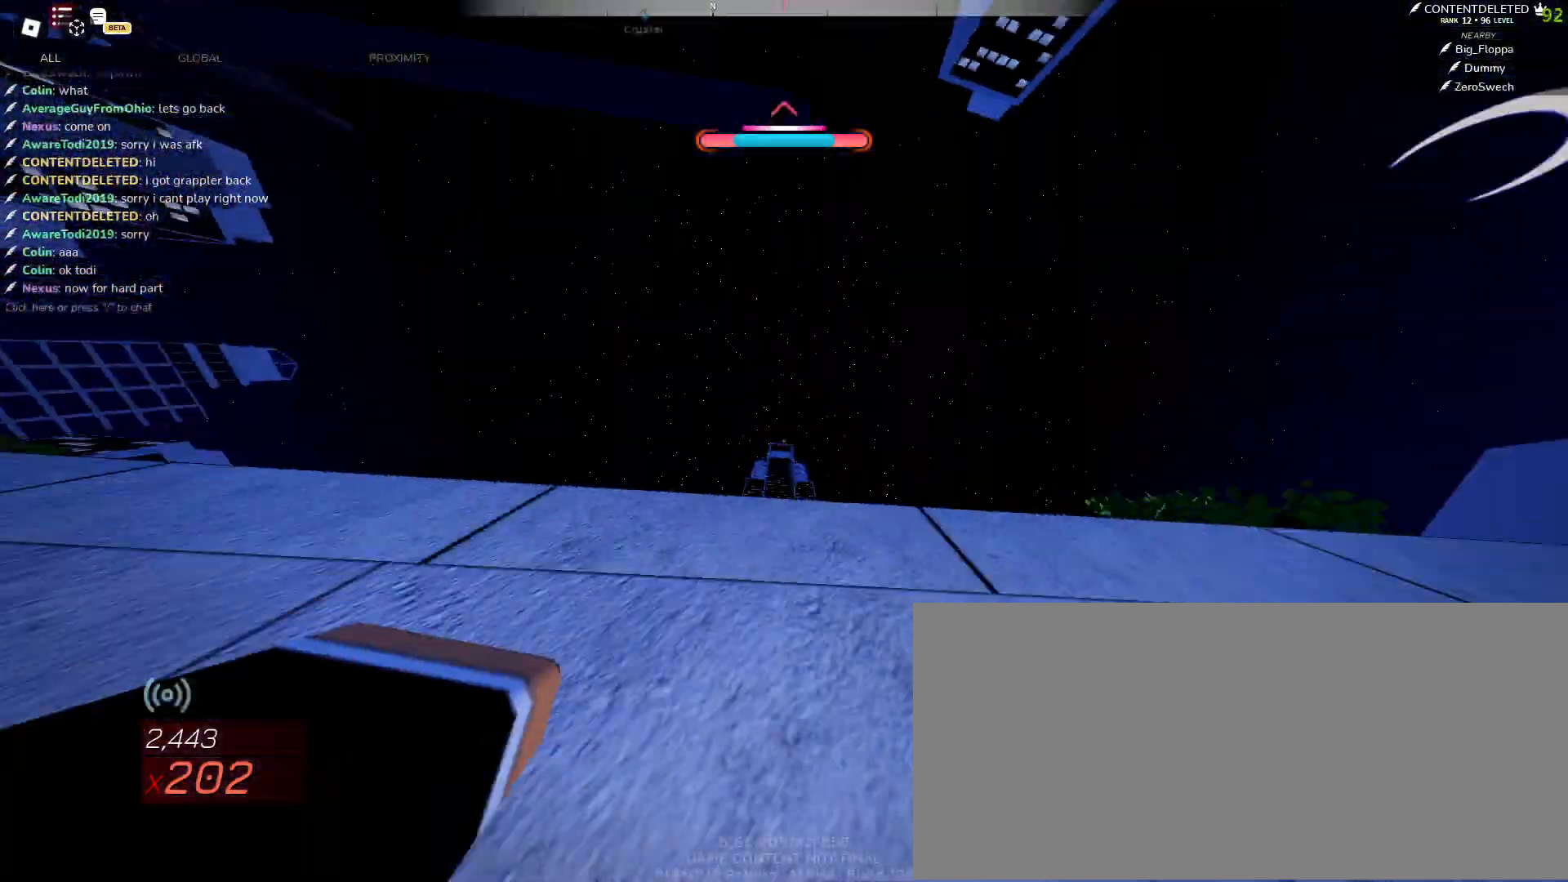
{"keys": ["space", "w"], "mouse": [], "events": [[33, "space", "up"], [100, "shift", "down"], [283, "space", "down"], [317, "shift", "up"]]}
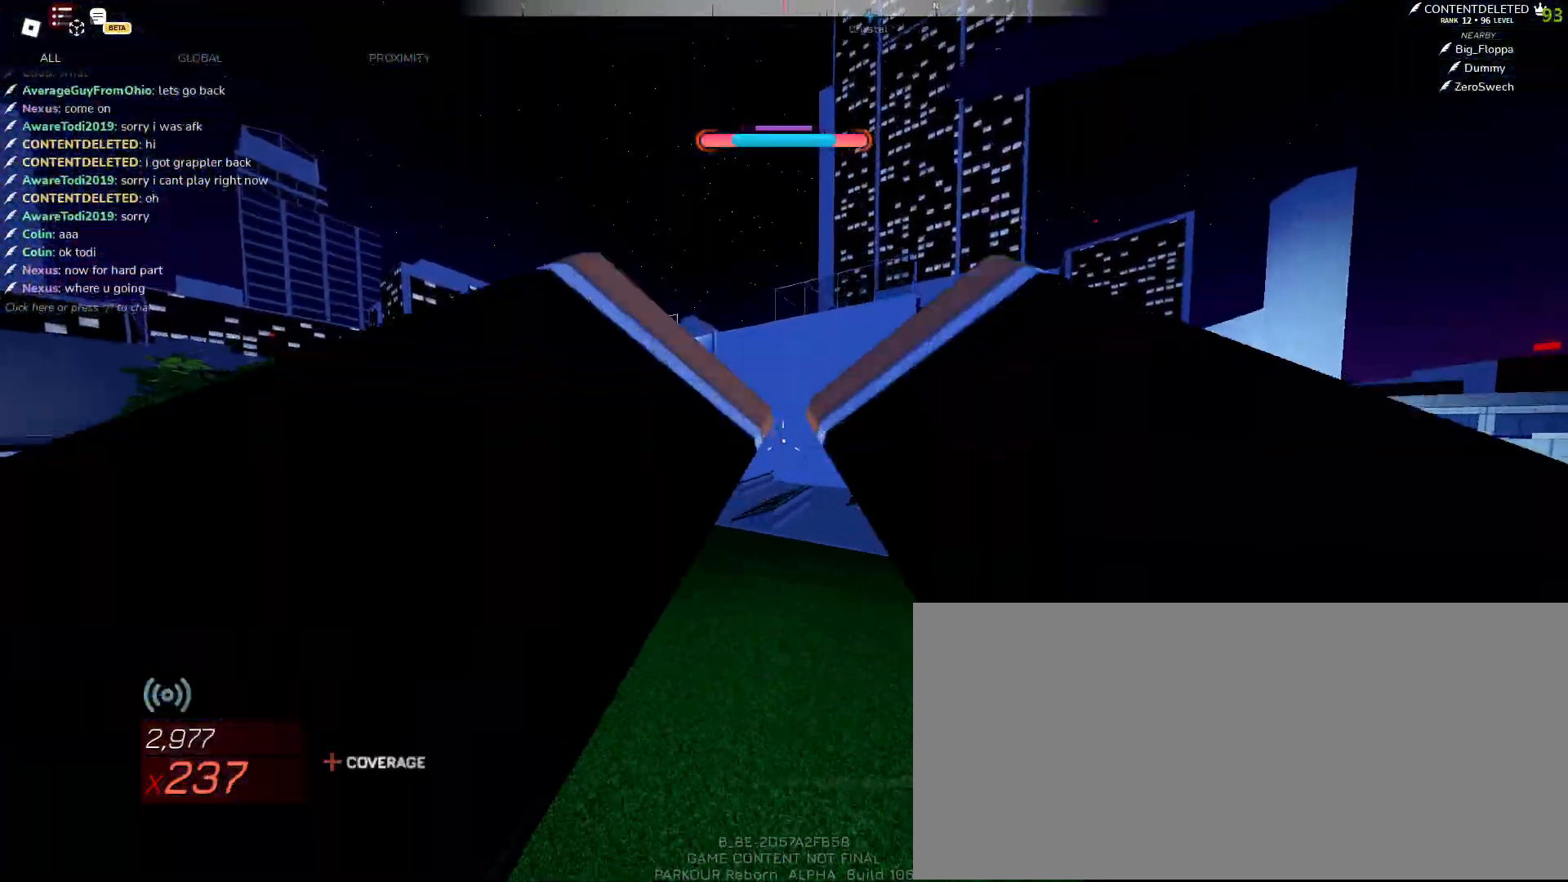
{"keys": ["space", "w"], "mouse": [], "events": []}
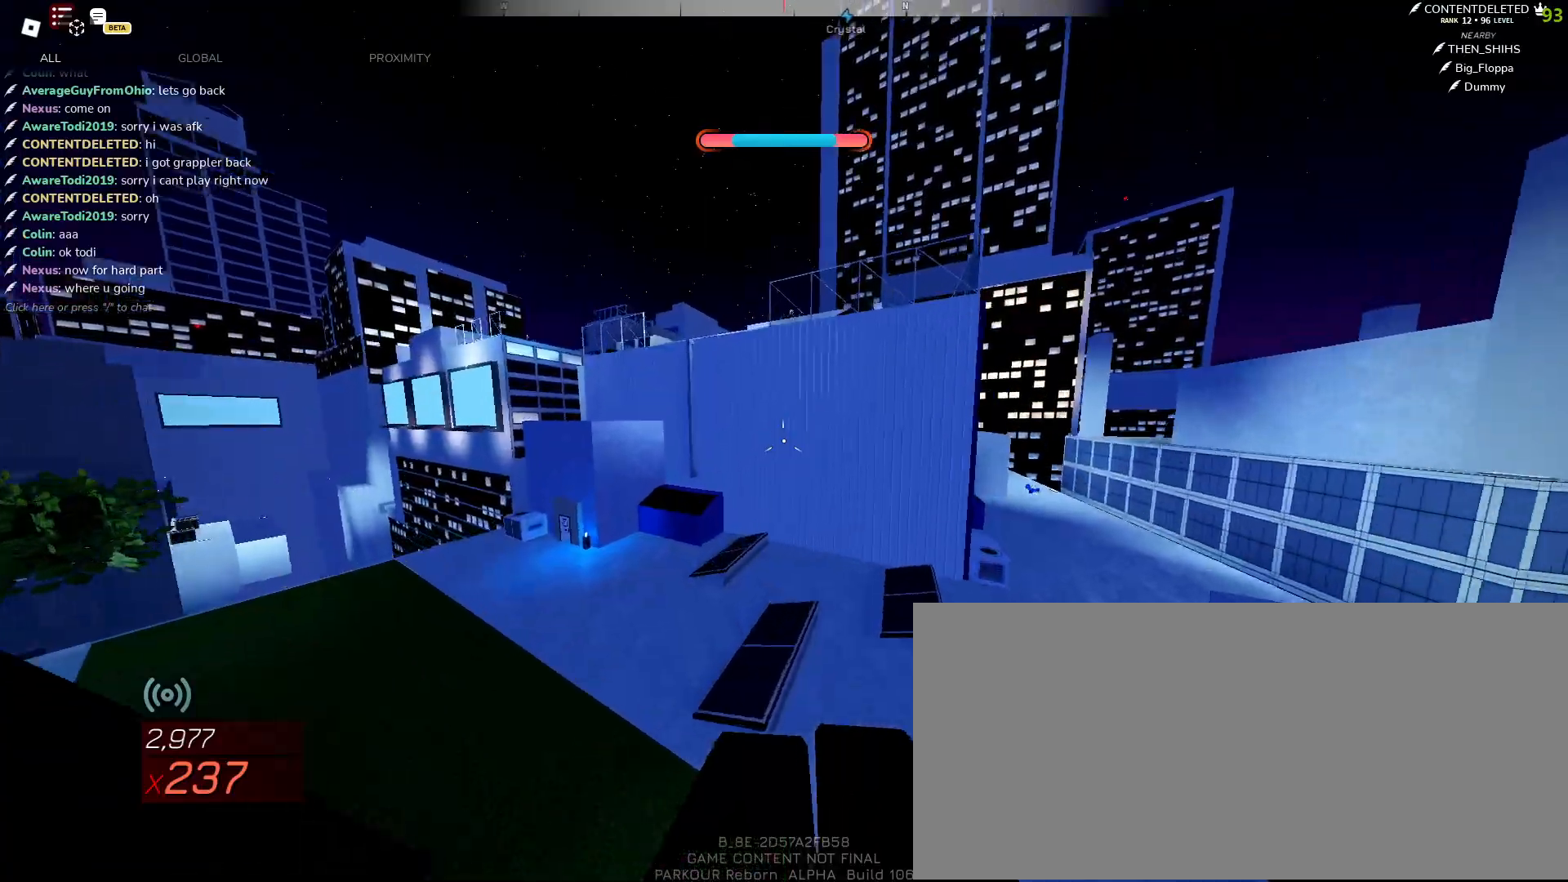
{"keys": ["a", "d"], "mouse": [], "events": [[183, "d", "down"], [400, "space", "up"], [417, "w", "up"], [483, "a", "down"]]}
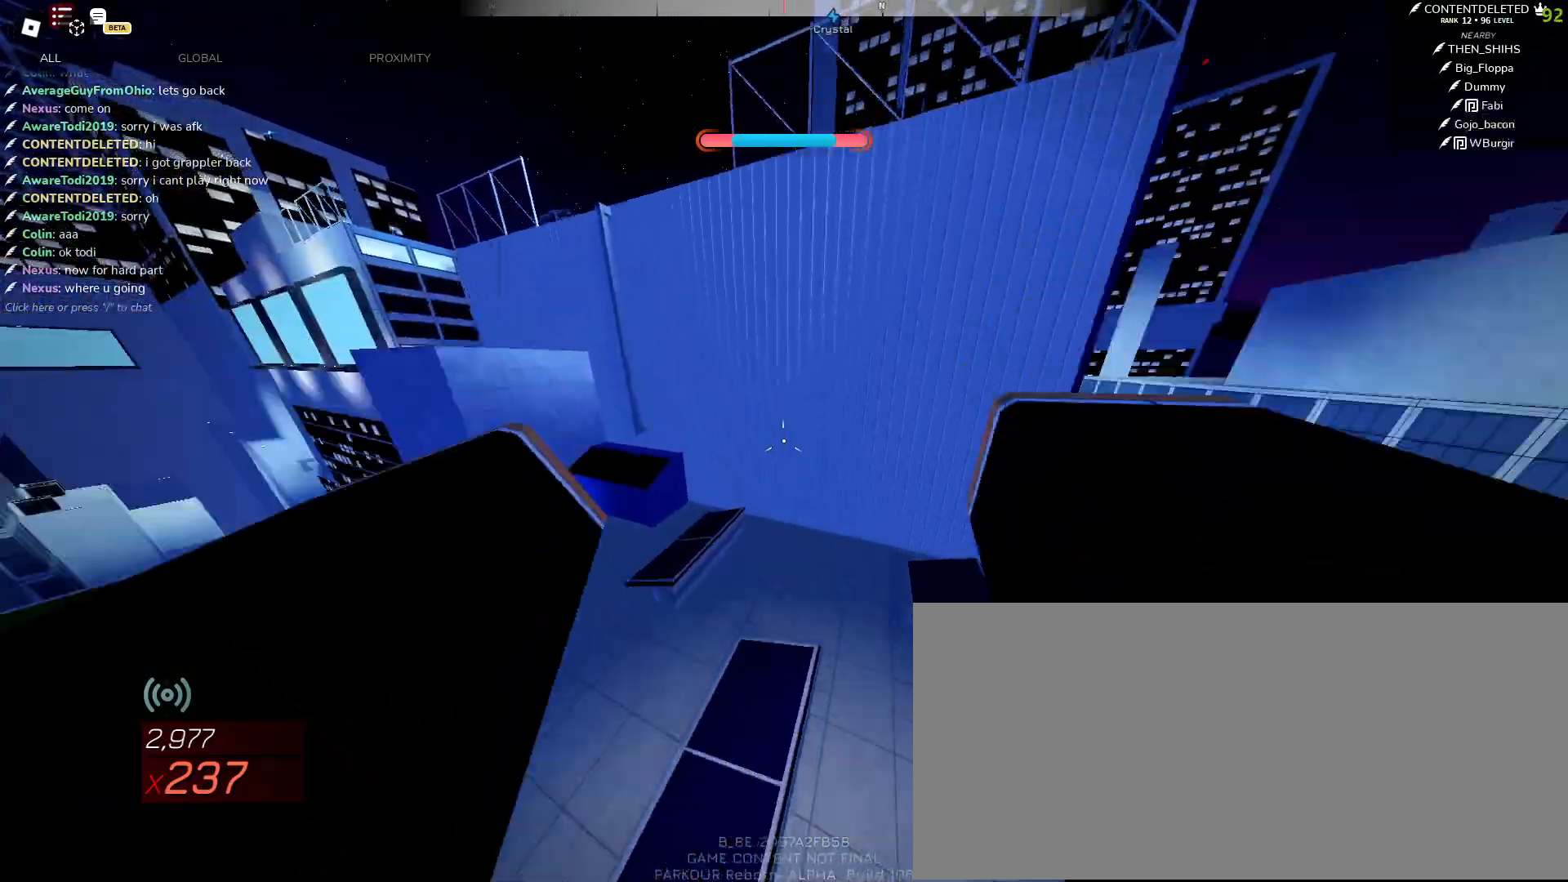
{"keys": ["shift", "w"], "mouse": [], "events": [[33, "d", "up"], [83, "a", "up"], [150, "s", "down"], [200, "s", "up"], [250, "w", "down"], [433, "shift", "down"]]}
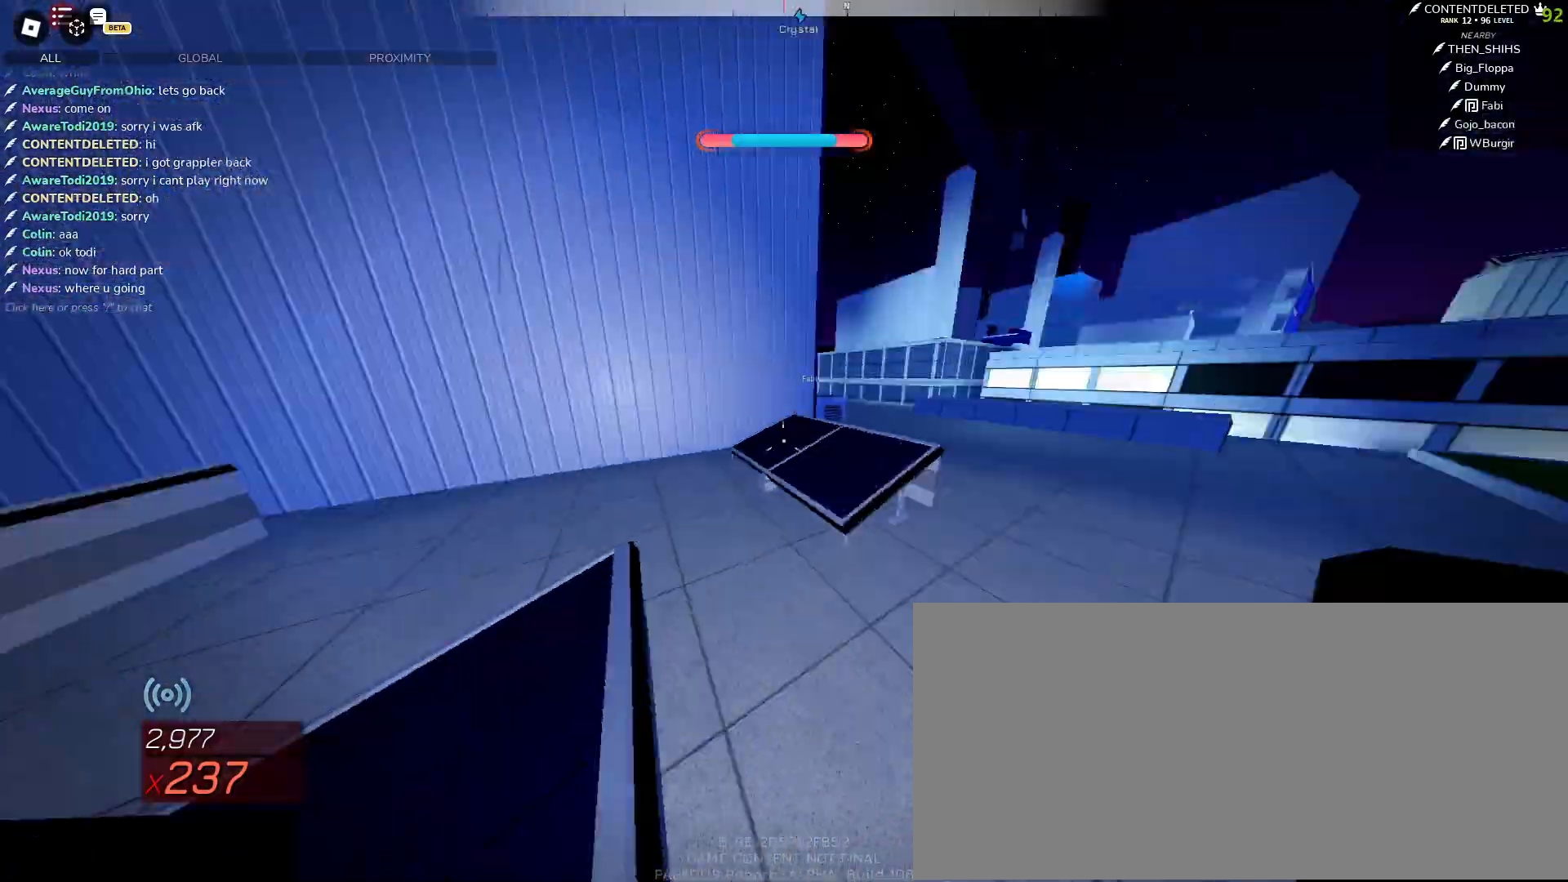
{"keys": ["w"], "mouse": ["left"], "events": [[33, "space", "down"], [150, "shift", "up"], [383, "space", "up"], [483, "mouse_left", "down"]]}